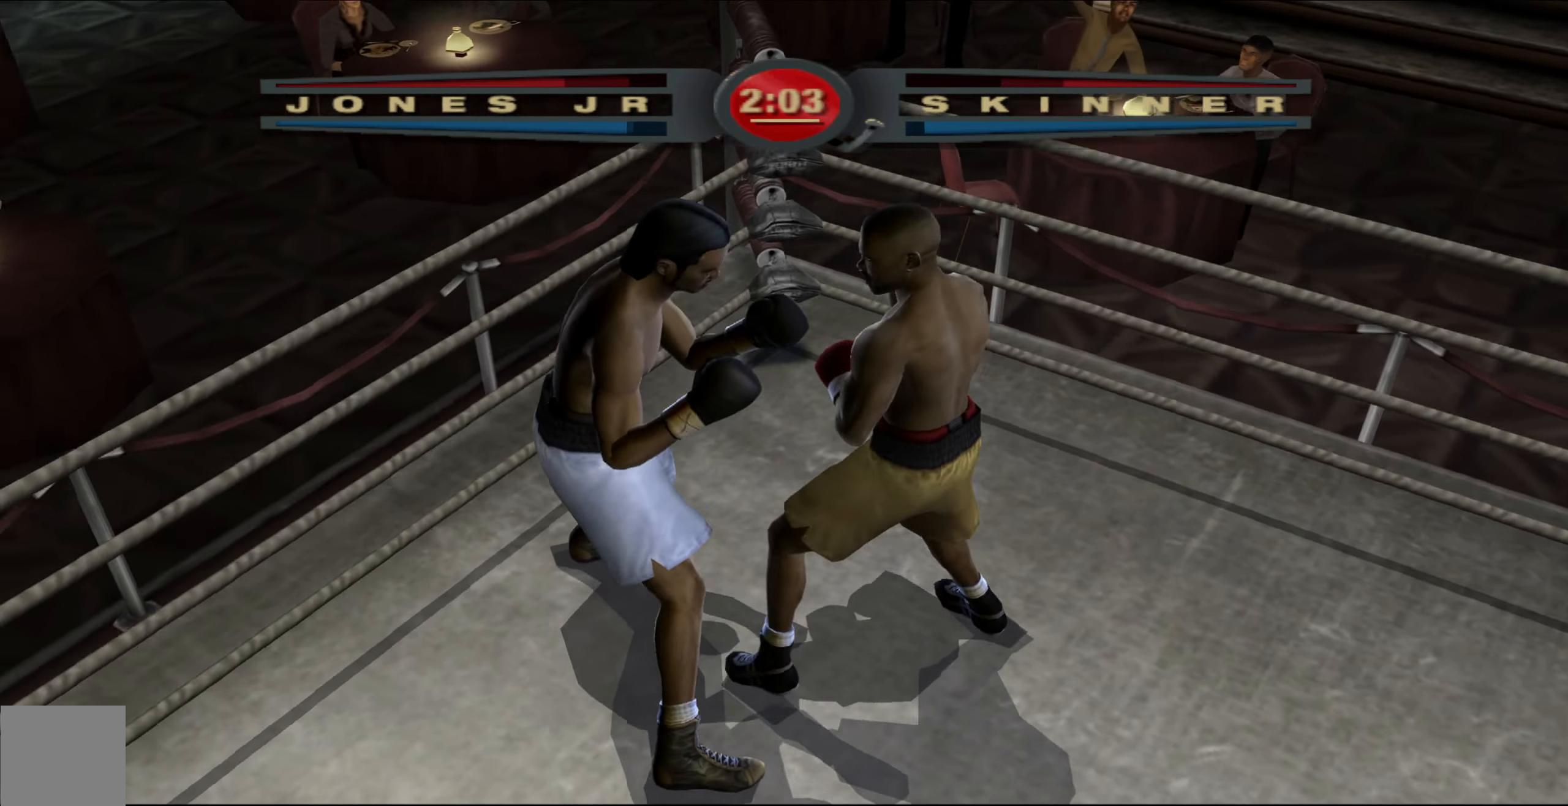
Gameplay with a controller (Xbox layout); each line is a JSON object with the inputs held at the frame after it. "events" lists button and stick changes between this image and that frame as [ms after this image, input, new state], when the widget could be followed in between.
{"buttons": [], "left_stick": "left", "right_stick": "center", "events": [[100, "right_stick", "down-left"], [250, "right_stick", "up-left"], [417, "right_stick", "center"]]}
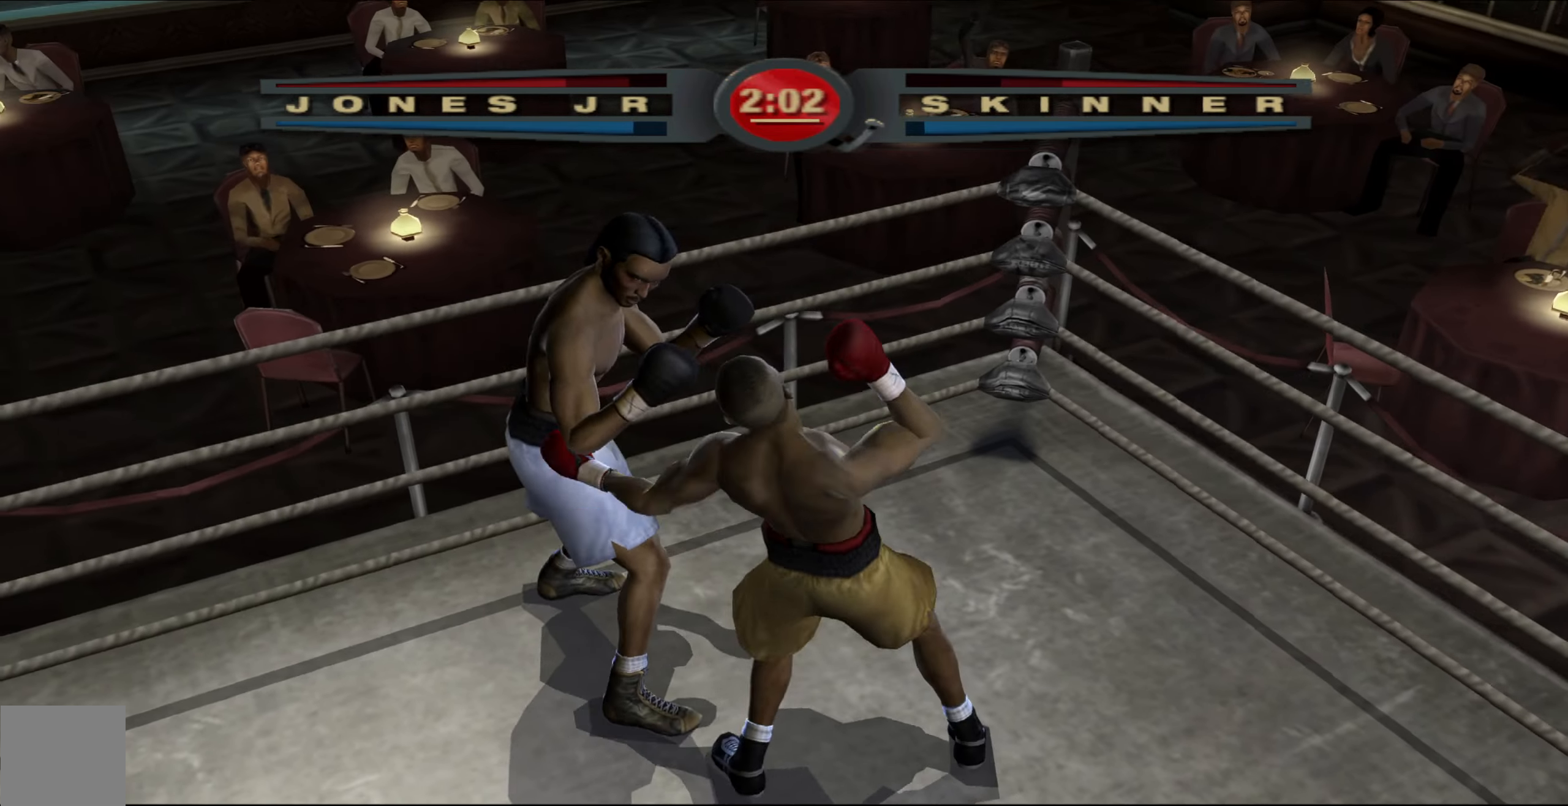
{"buttons": ["R1"], "left_stick": "left", "right_stick": "up-right", "events": [[500, "R1", "down"], [500, "right_stick", "up-right"]]}
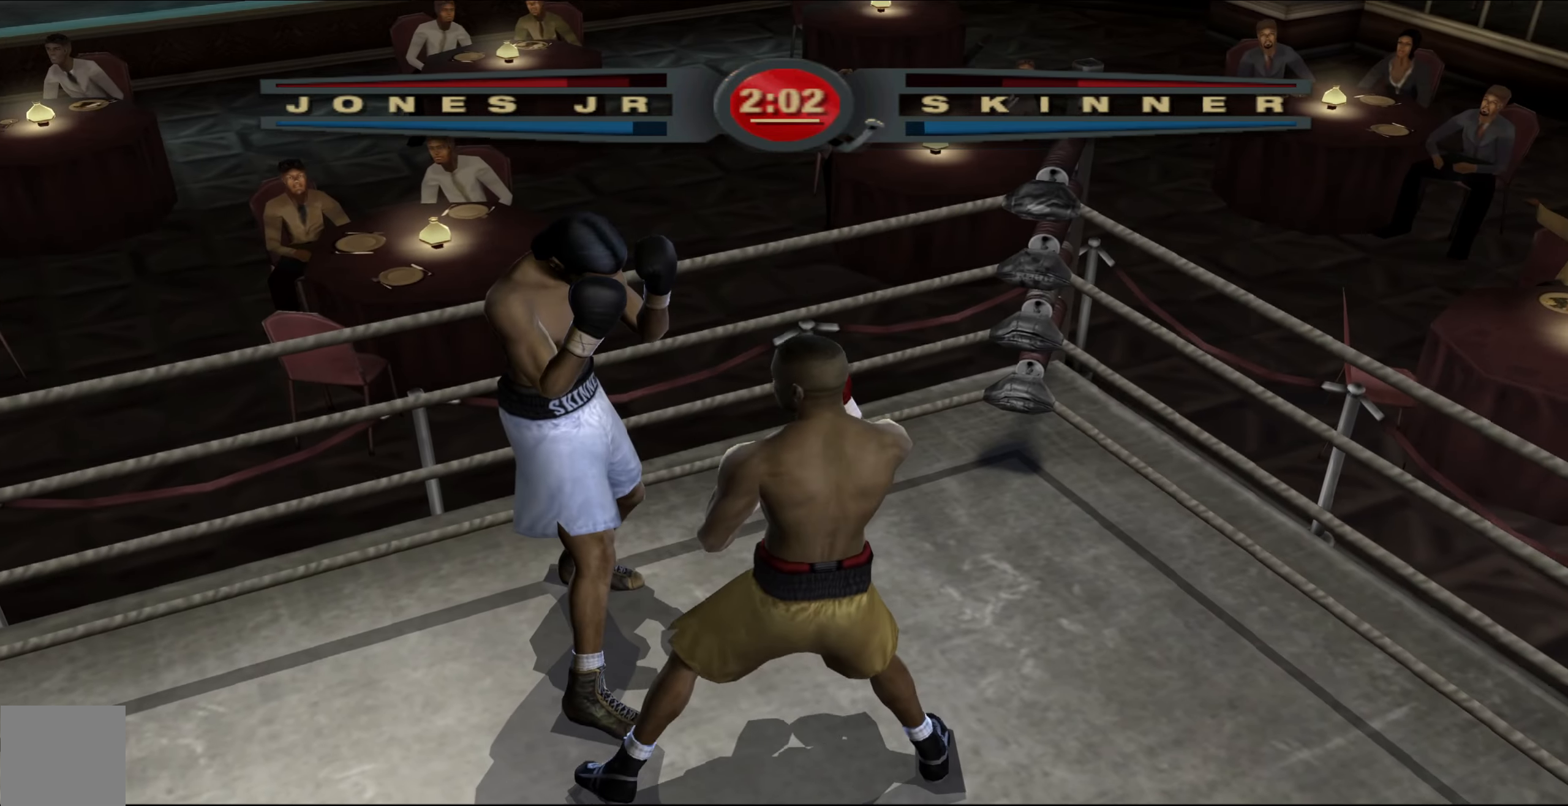
{"buttons": ["R1"], "left_stick": "left", "right_stick": "up-right", "events": []}
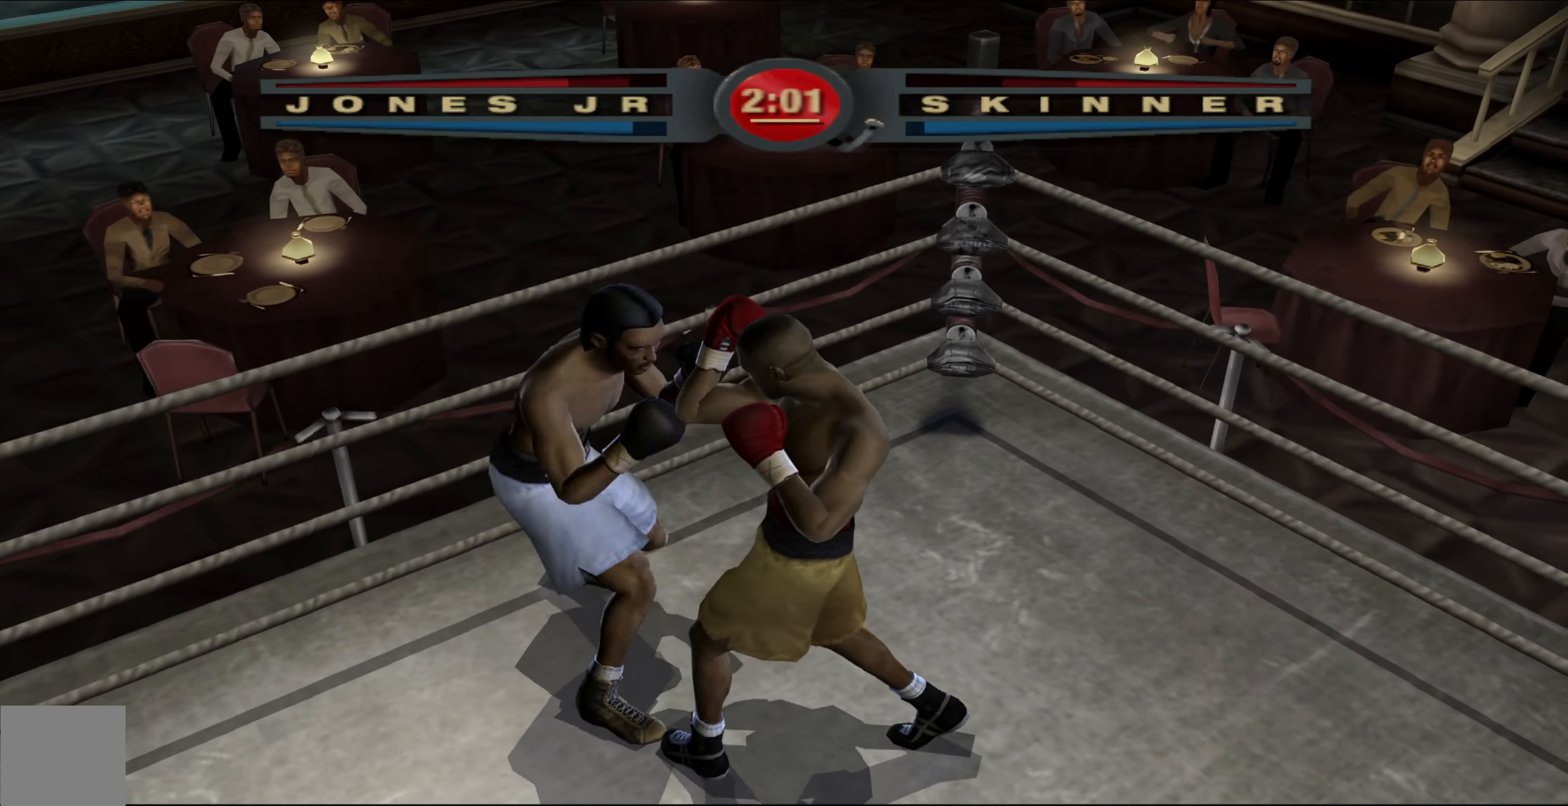
{"buttons": ["R1"], "left_stick": "left", "right_stick": "up-right", "events": []}
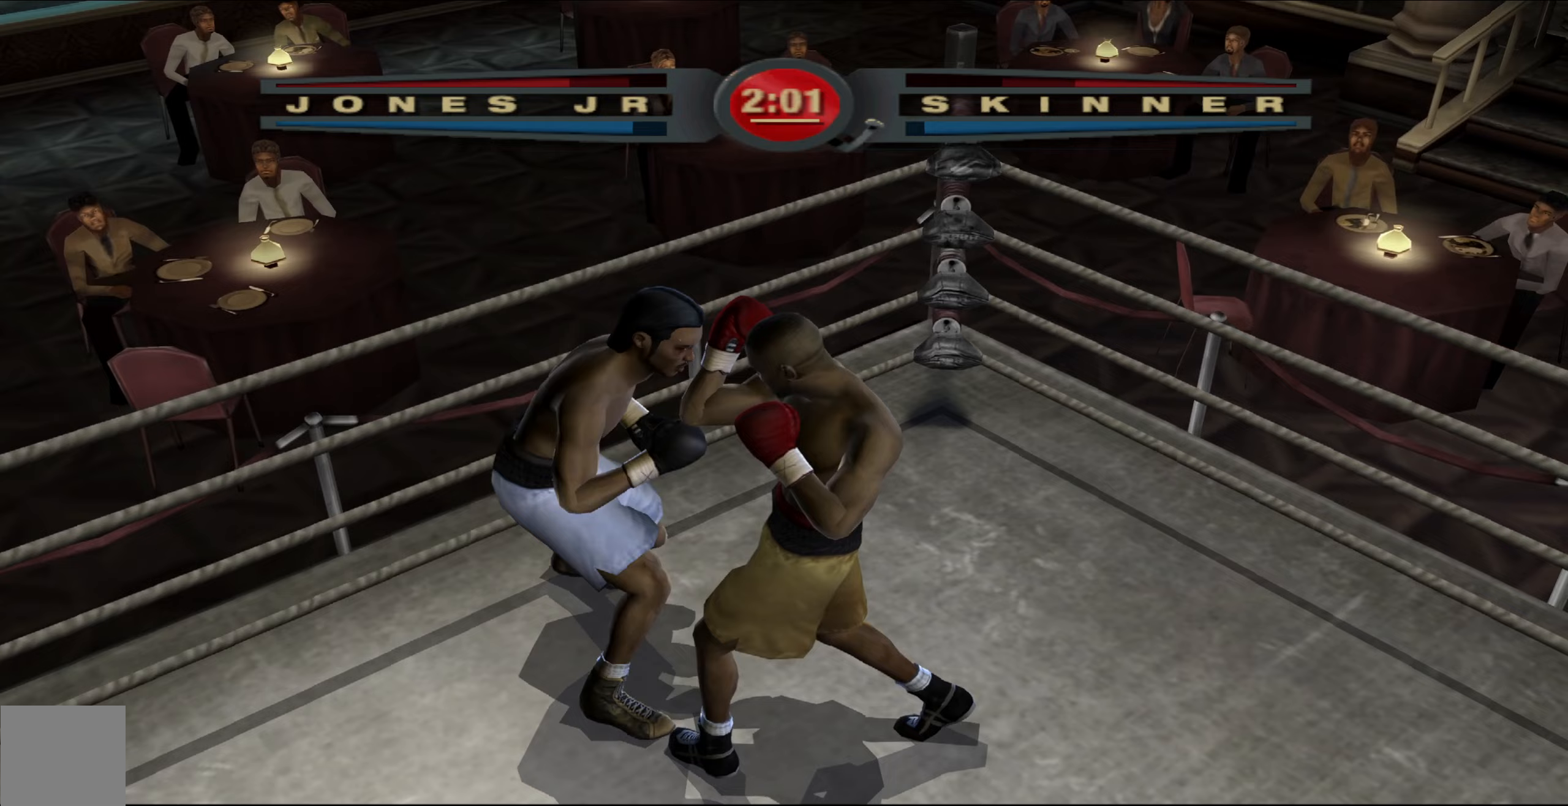
{"buttons": [], "left_stick": "left", "right_stick": "center", "events": [[200, "R1", "up"], [200, "right_stick", "down-left"], [350, "right_stick", "up-left"], [433, "right_stick", "center"]]}
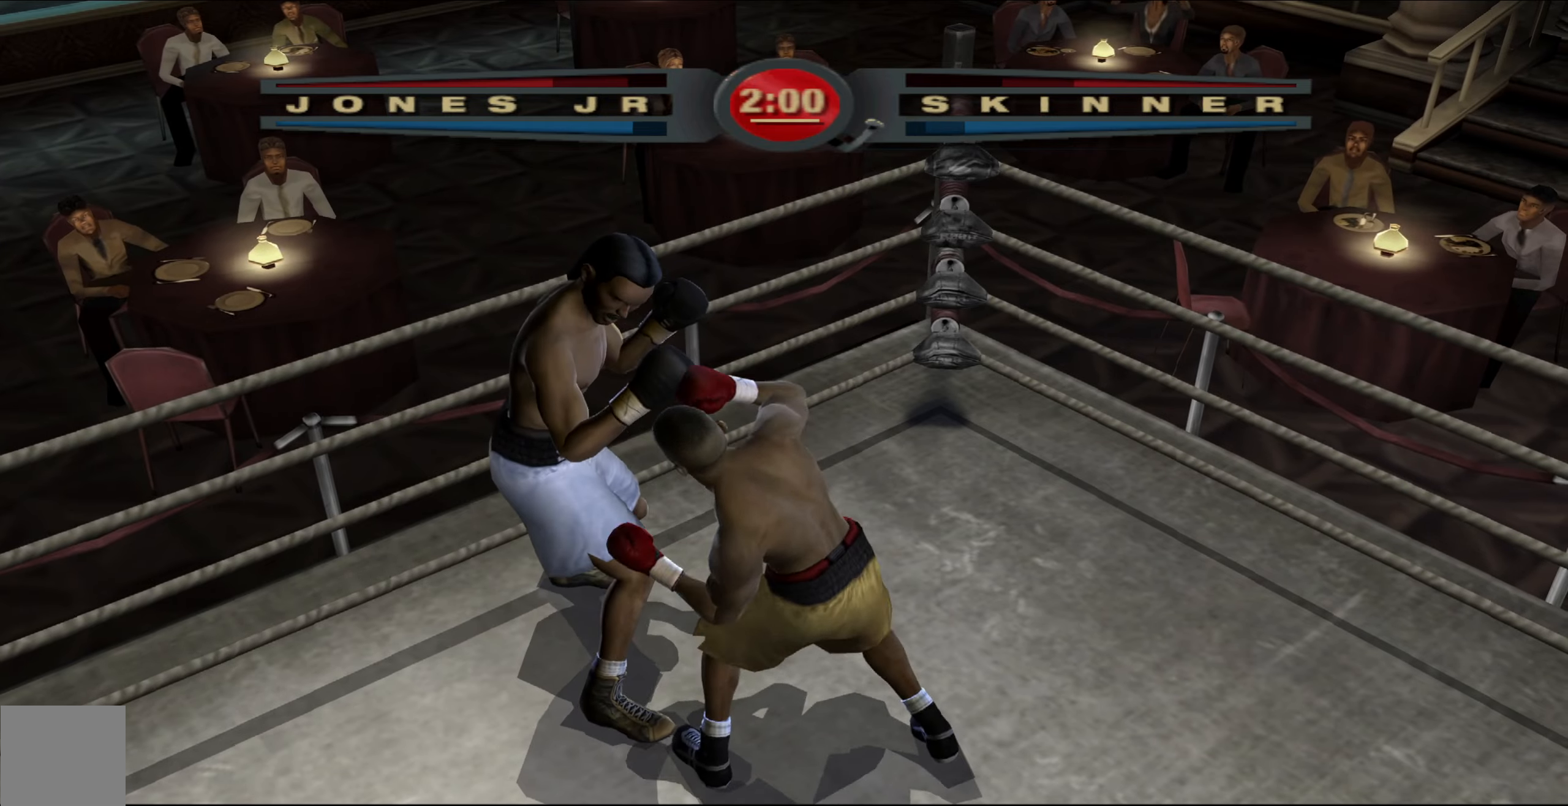
{"buttons": ["R1"], "left_stick": "left", "right_stick": "up-right", "events": [[183, "R1", "down"], [200, "right_stick", "up-right"]]}
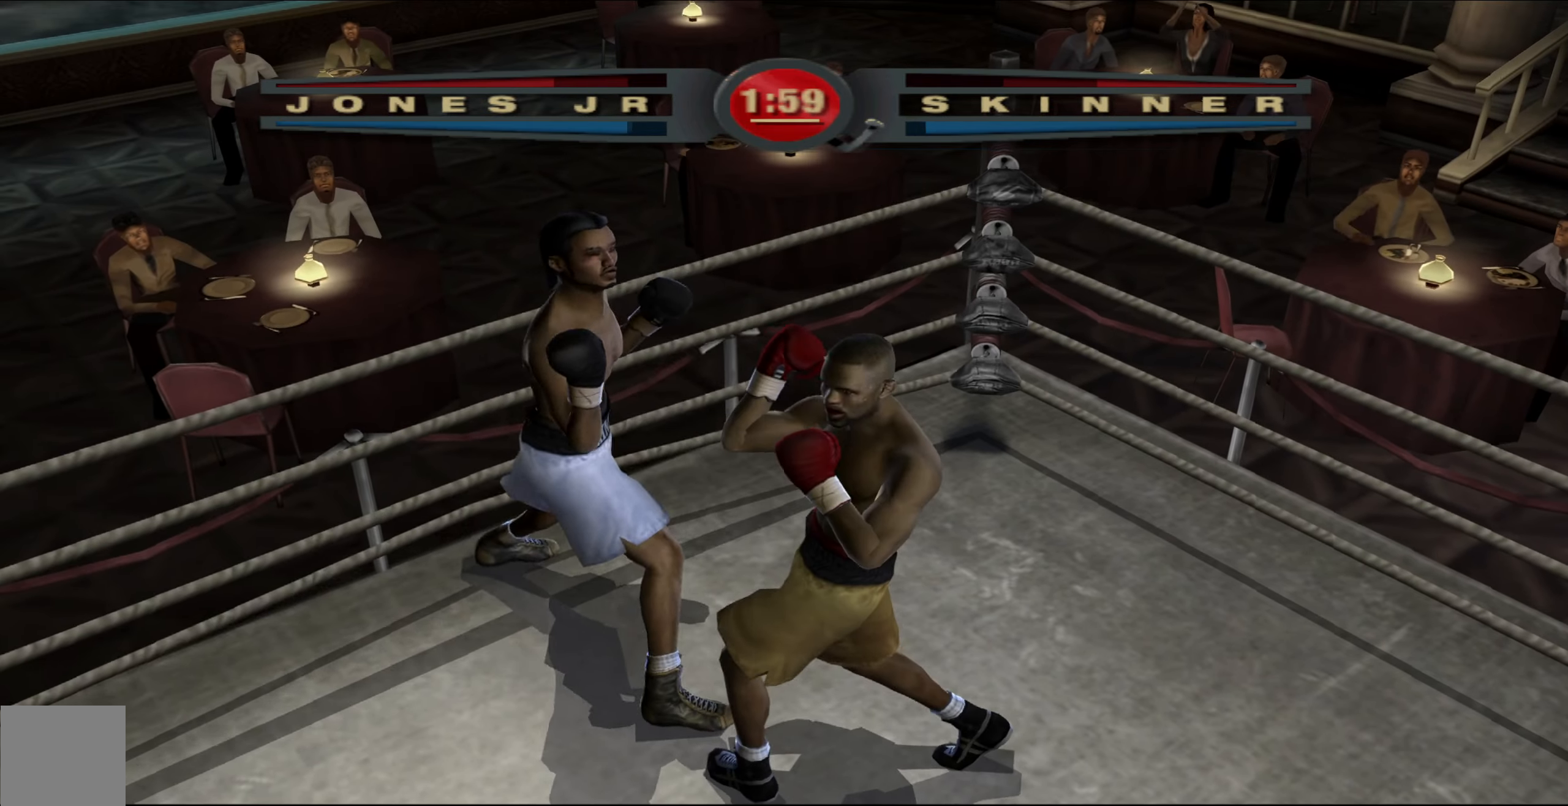
{"buttons": ["R1"], "left_stick": "left", "right_stick": "up-right", "events": []}
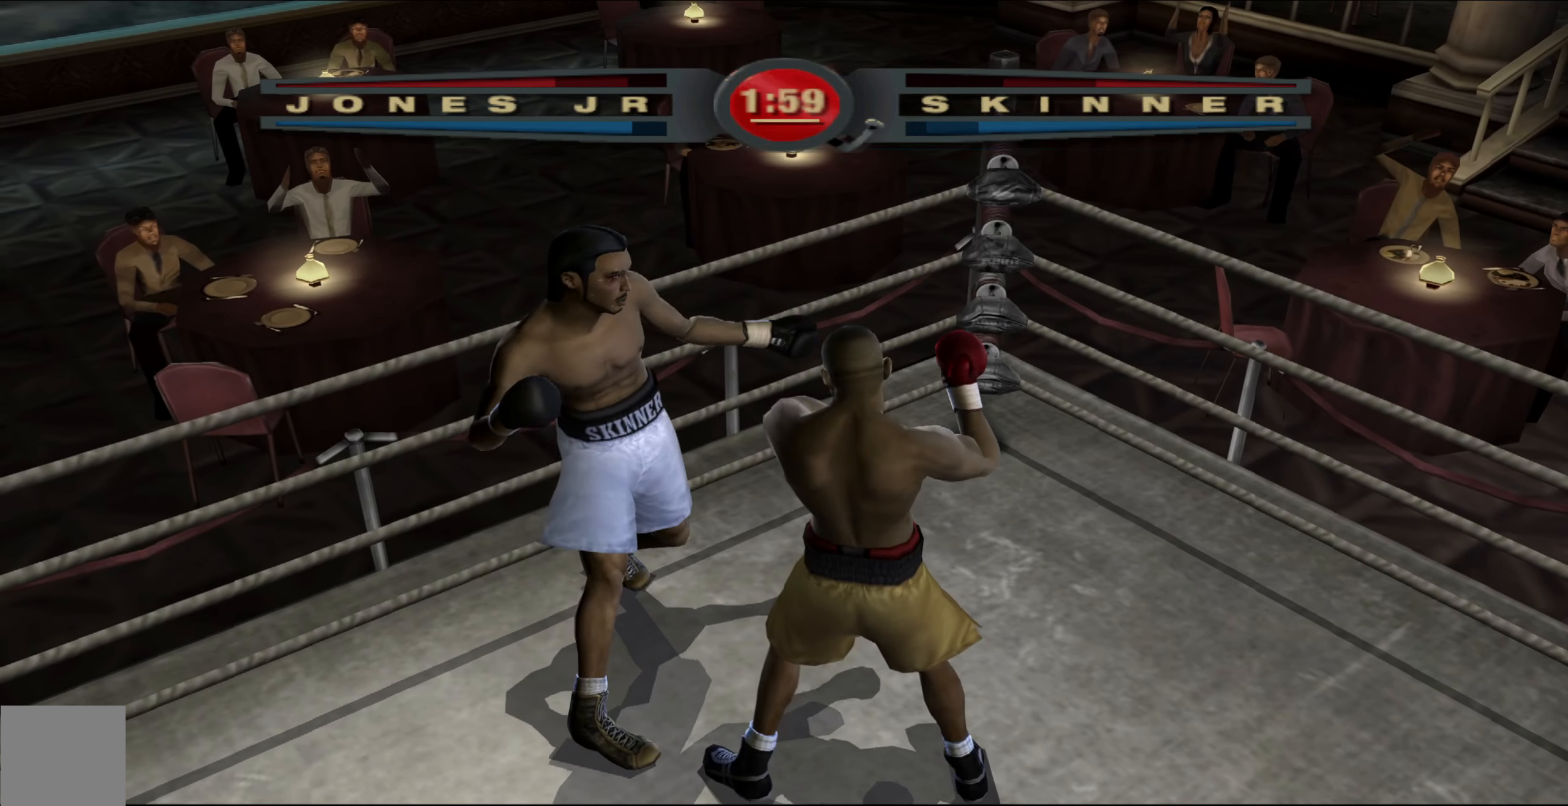
{"buttons": [], "left_stick": "left", "right_stick": "center", "events": [[200, "R1", "up"], [233, "right_stick", "down-left"], [383, "right_stick", "up-left"], [467, "right_stick", "center"]]}
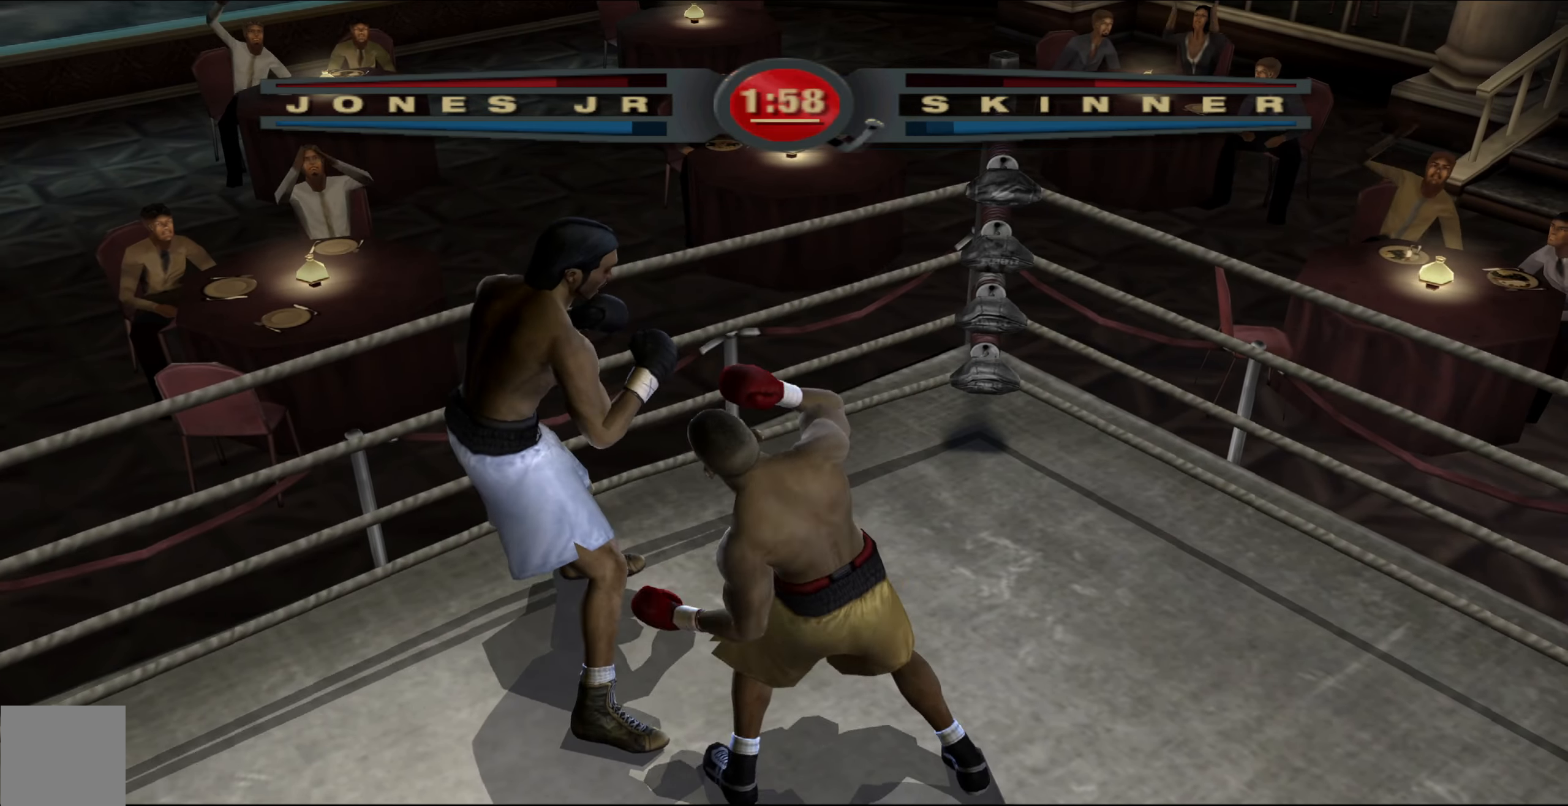
{"buttons": ["R1"], "left_stick": "left", "right_stick": "up-right", "events": [[450, "R1", "down"], [467, "right_stick", "up-right"]]}
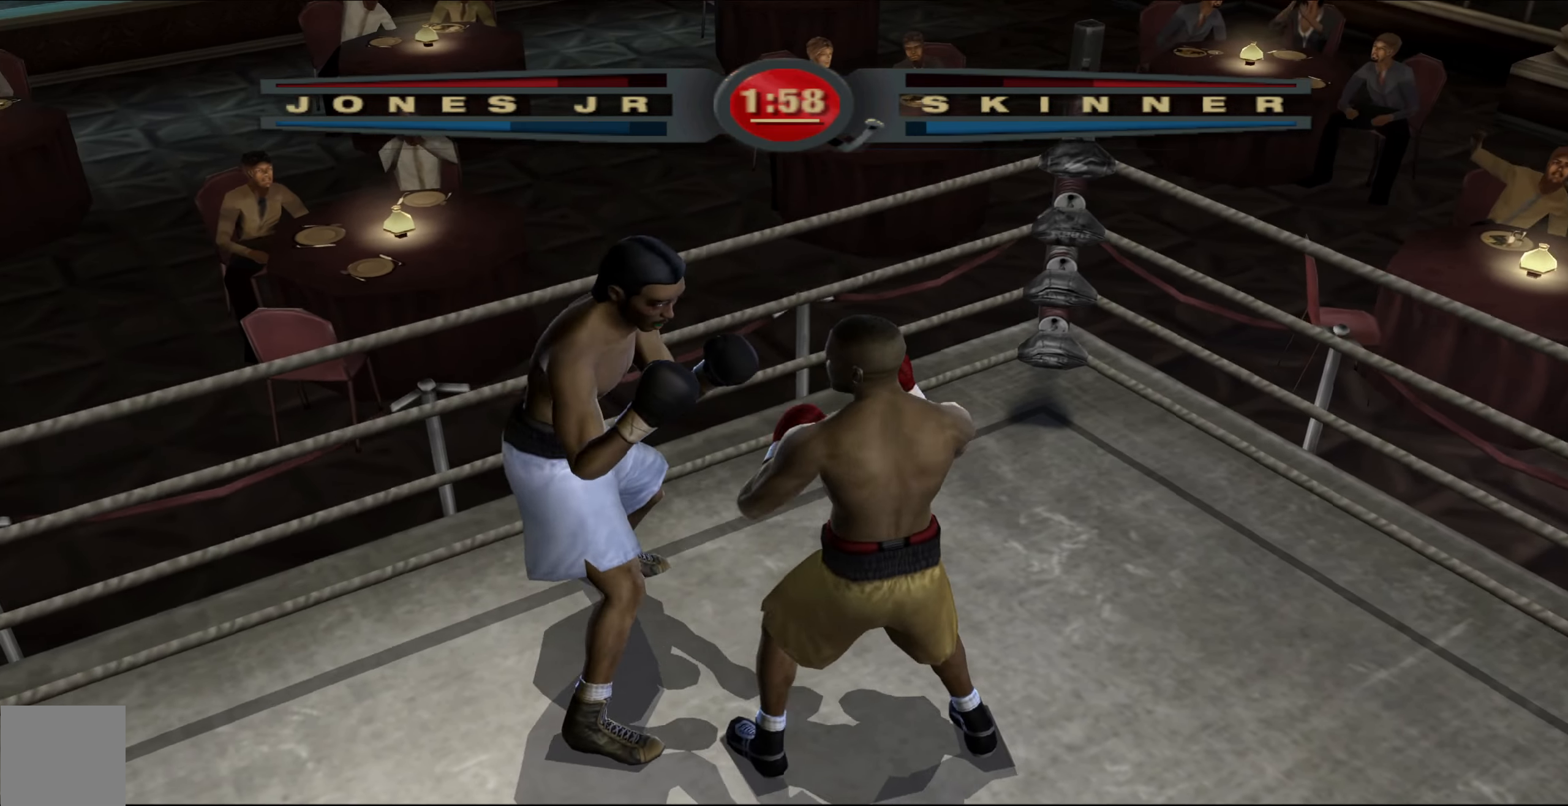
{"buttons": [], "left_stick": "left", "right_stick": "right", "events": [[350, "R1", "up"], [417, "right_stick", "right"]]}
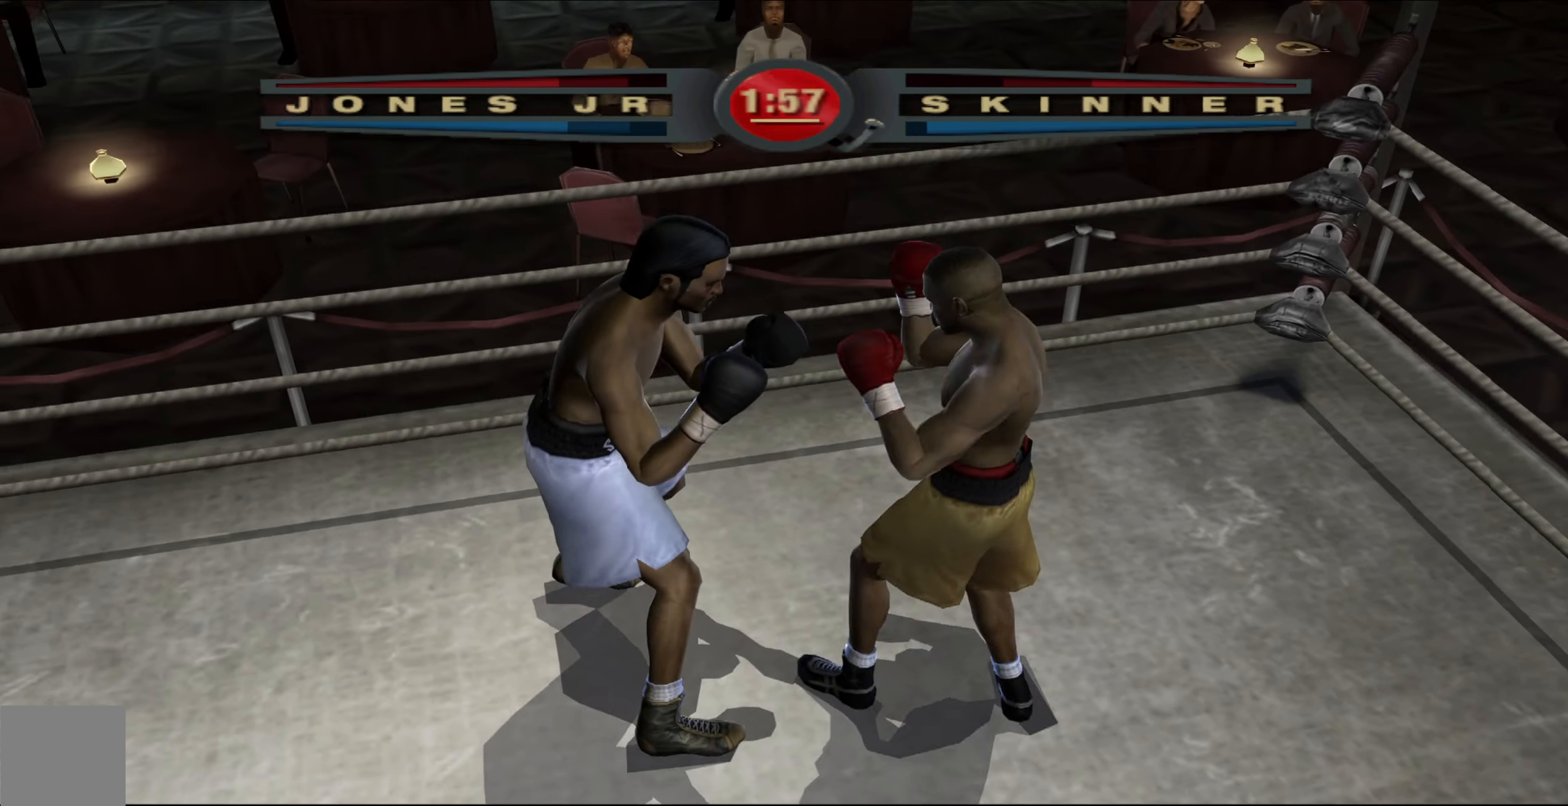
{"buttons": [], "left_stick": "left", "right_stick": "up-left", "events": [[133, "right_stick", "down-right"], [350, "right_stick", "up-right"], [450, "right_stick", "up-left"]]}
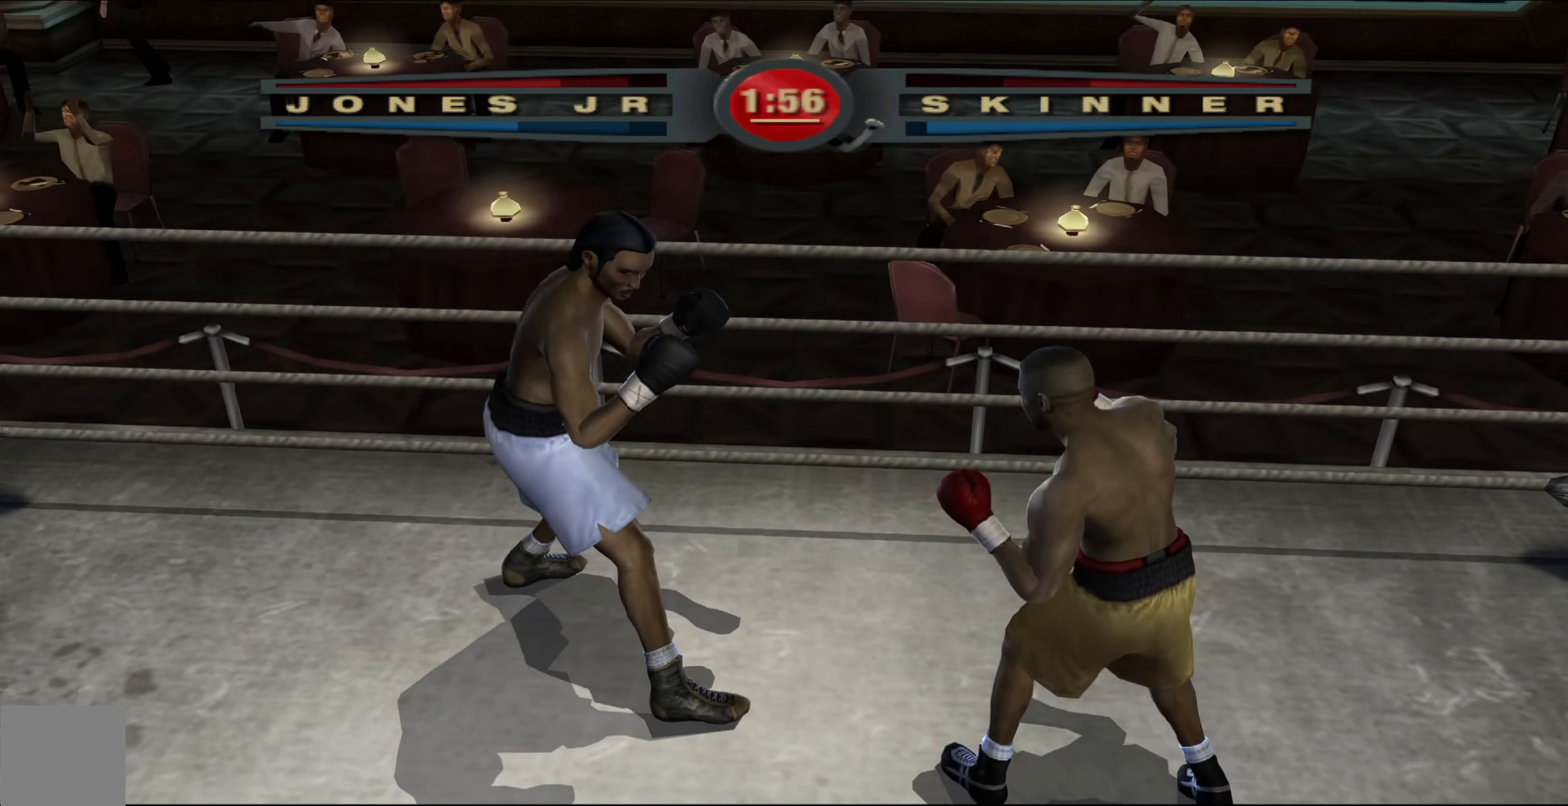
{"buttons": [], "left_stick": "left", "right_stick": "down", "events": [[283, "right_stick", "down-left"], [467, "right_stick", "down"]]}
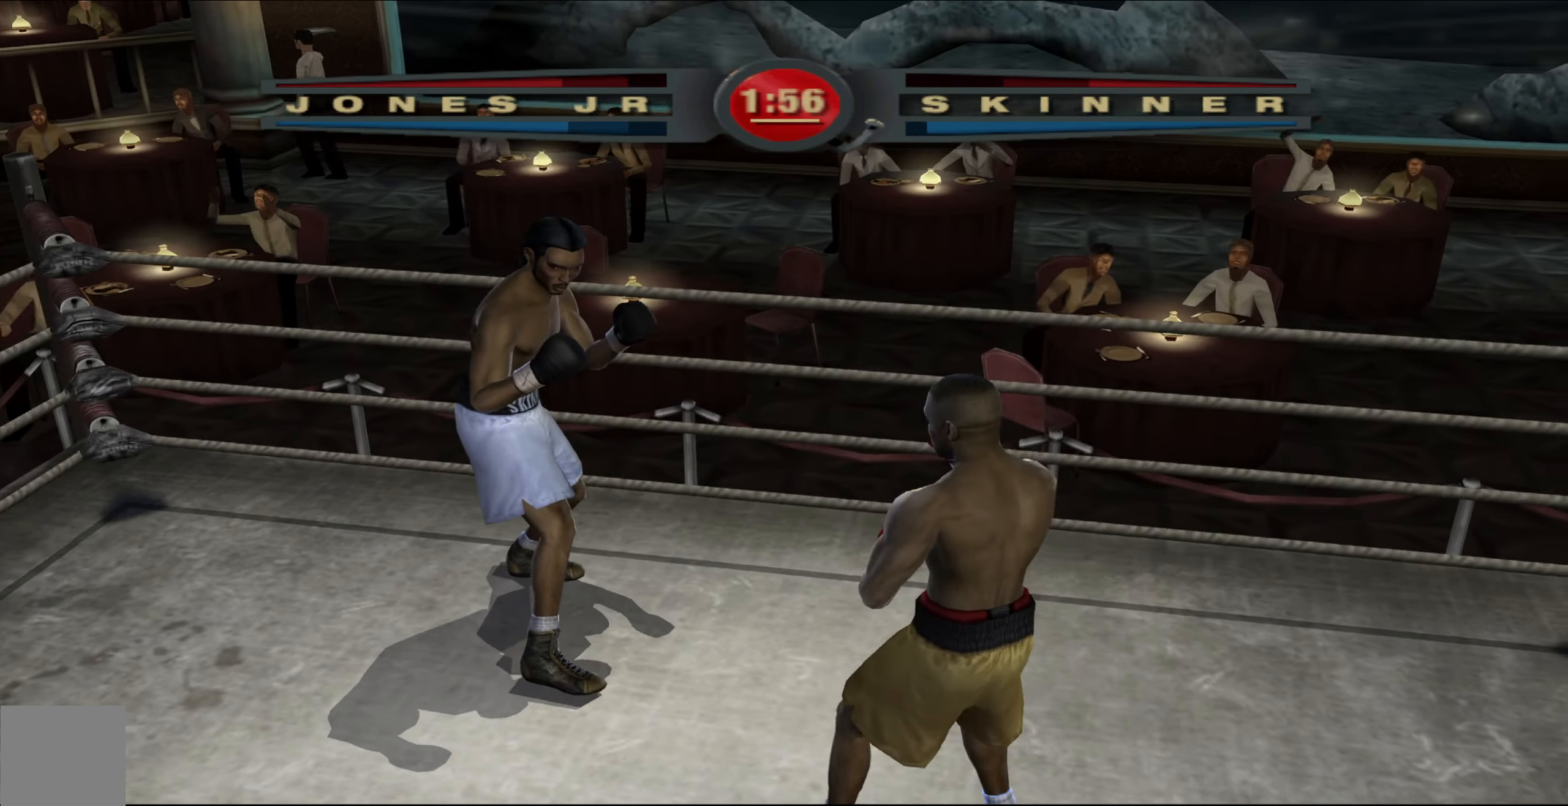
{"buttons": ["R1"], "left_stick": "left", "right_stick": "up-right", "events": [[200, "right_stick", "center"], [400, "right_stick", "up-right"], [417, "R1", "down"]]}
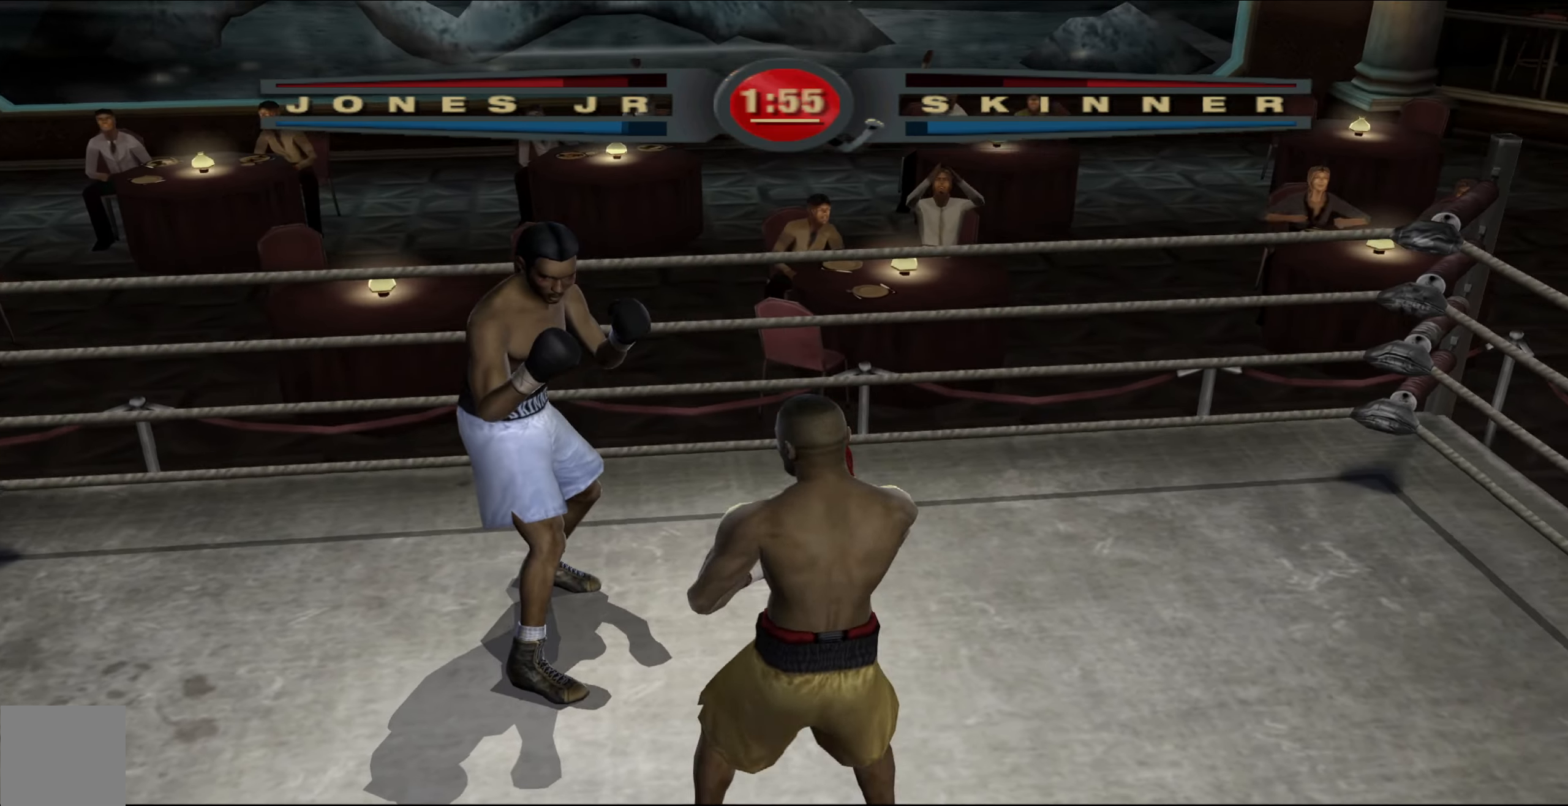
{"buttons": ["R1"], "left_stick": "center", "right_stick": "up-right", "events": [[267, "left_stick", "center"]]}
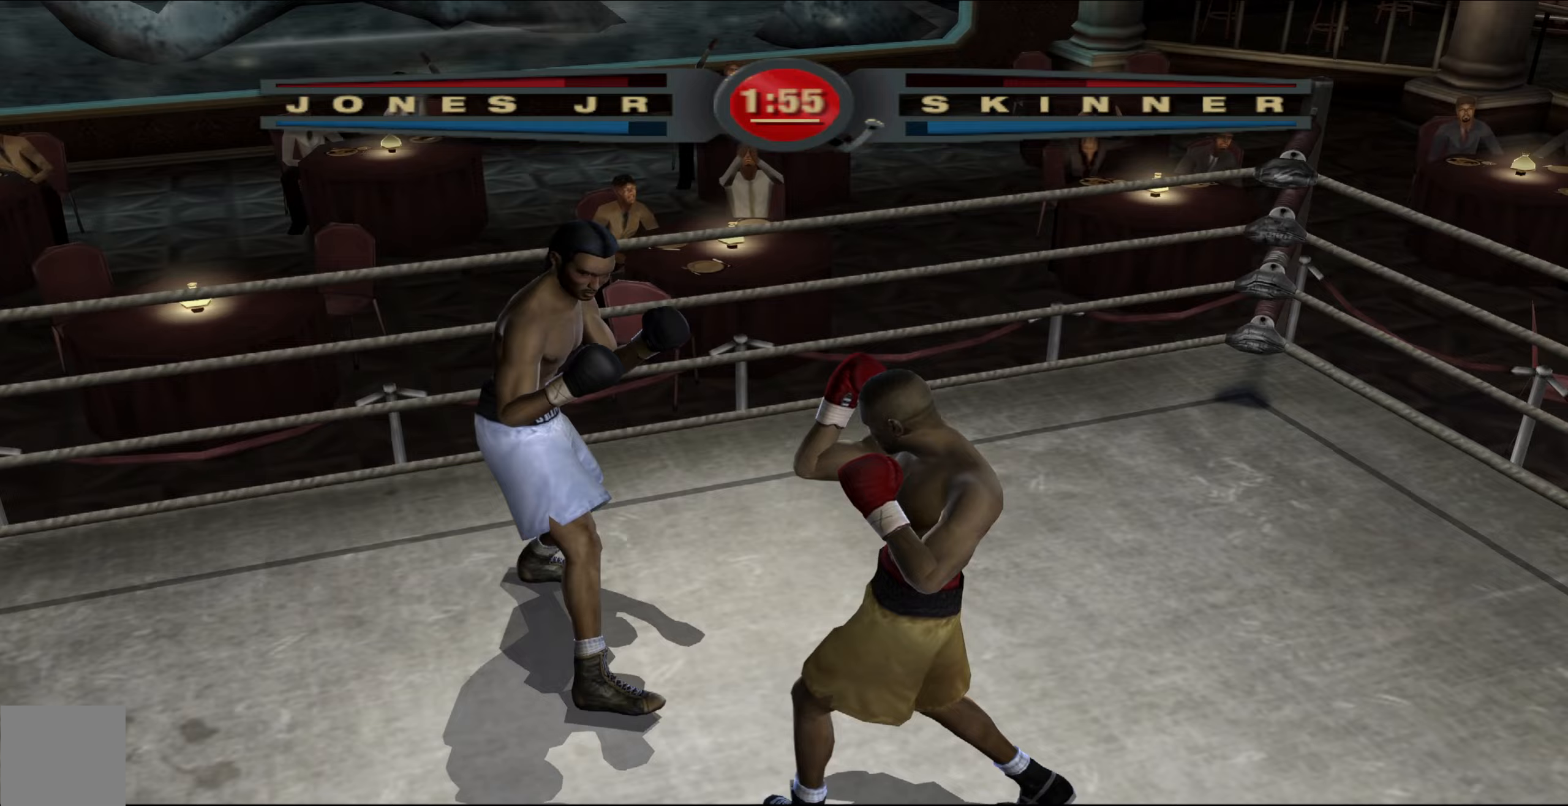
{"buttons": ["R1"], "left_stick": "up-left", "right_stick": "center", "events": [[100, "left_stick", "left"], [233, "left_stick", "up-left"], [233, "right_stick", "center"]]}
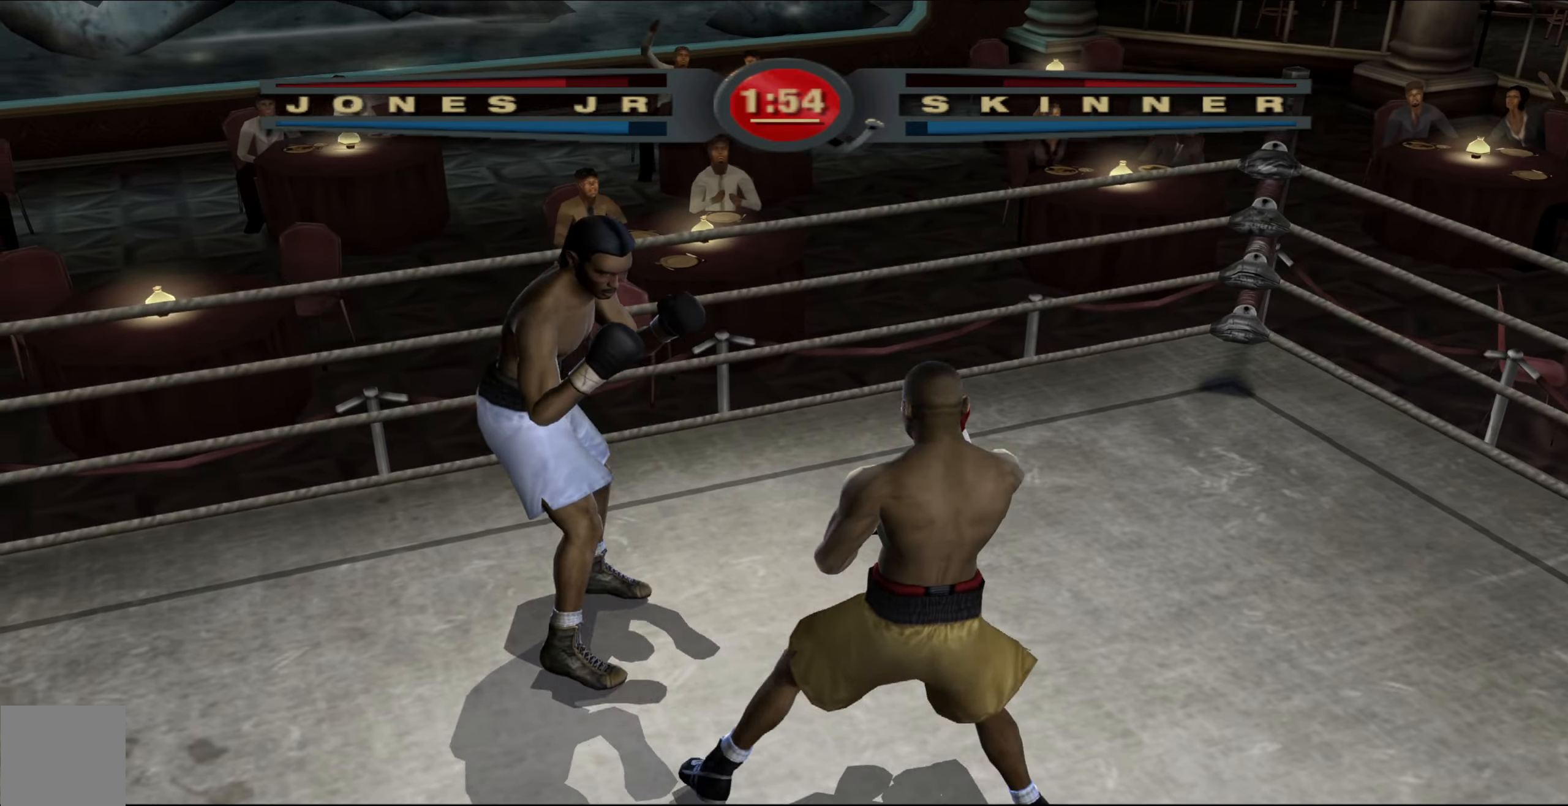
{"buttons": ["R1"], "left_stick": "up-left", "right_stick": "center", "events": [[50, "right_stick", "up-right"], [300, "right_stick", "center"]]}
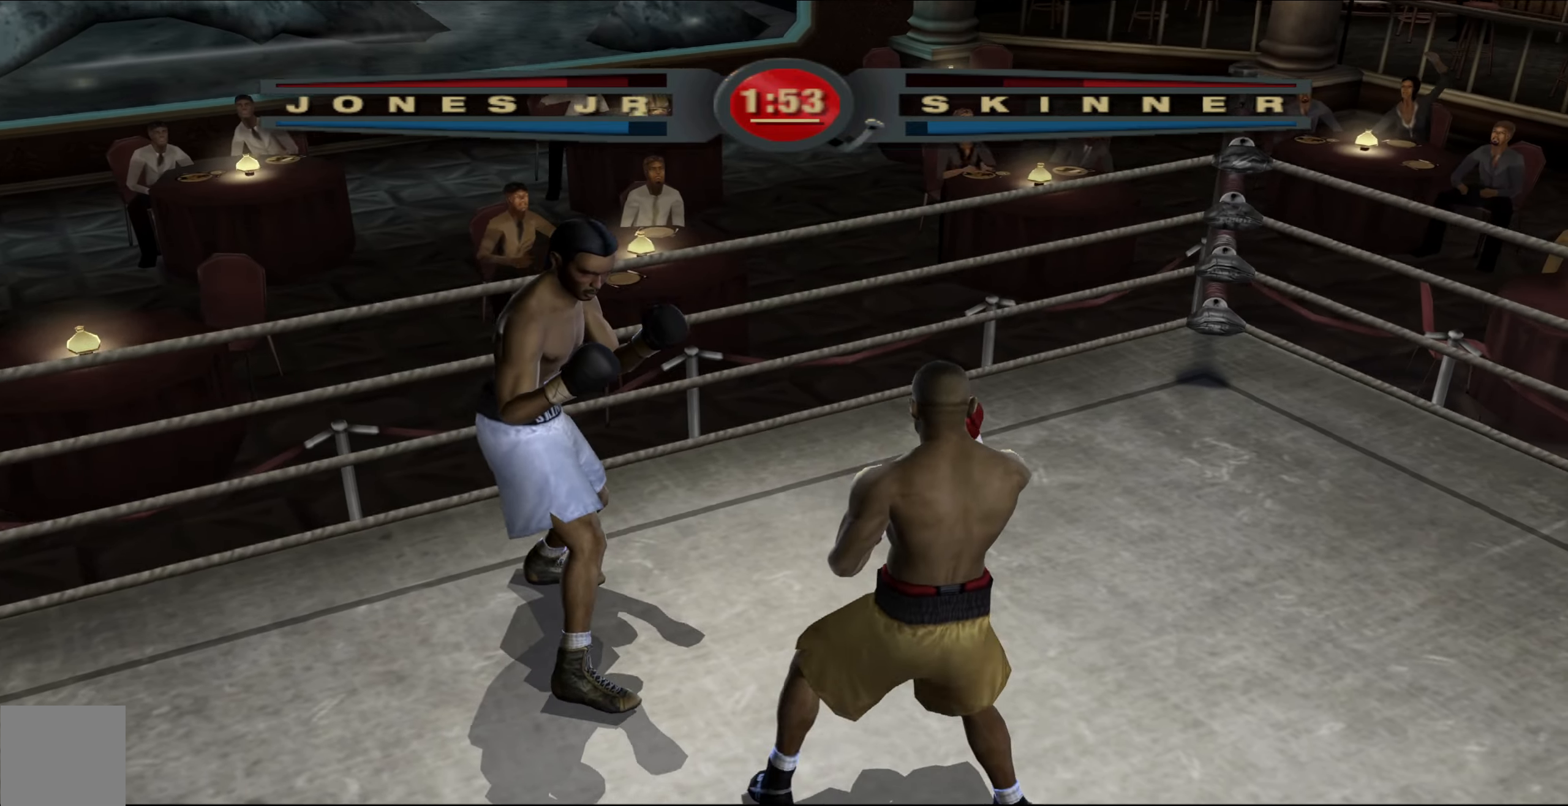
{"buttons": ["R1"], "left_stick": "up", "right_stick": "left", "events": [[267, "right_stick", "left"], [500, "left_stick", "up"]]}
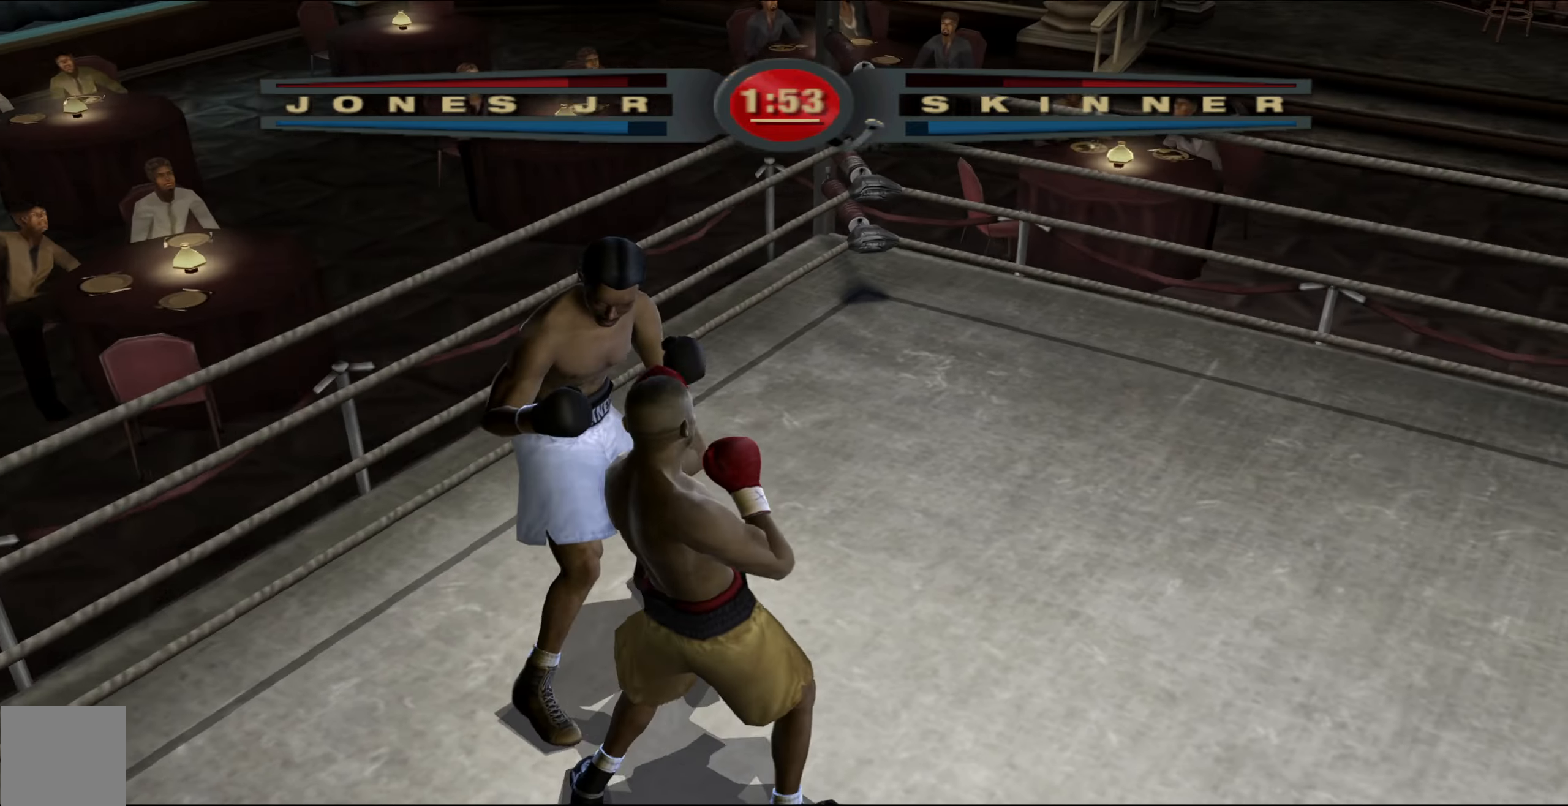
{"buttons": ["R1"], "left_stick": "up", "right_stick": "center", "events": [[83, "right_stick", "center"]]}
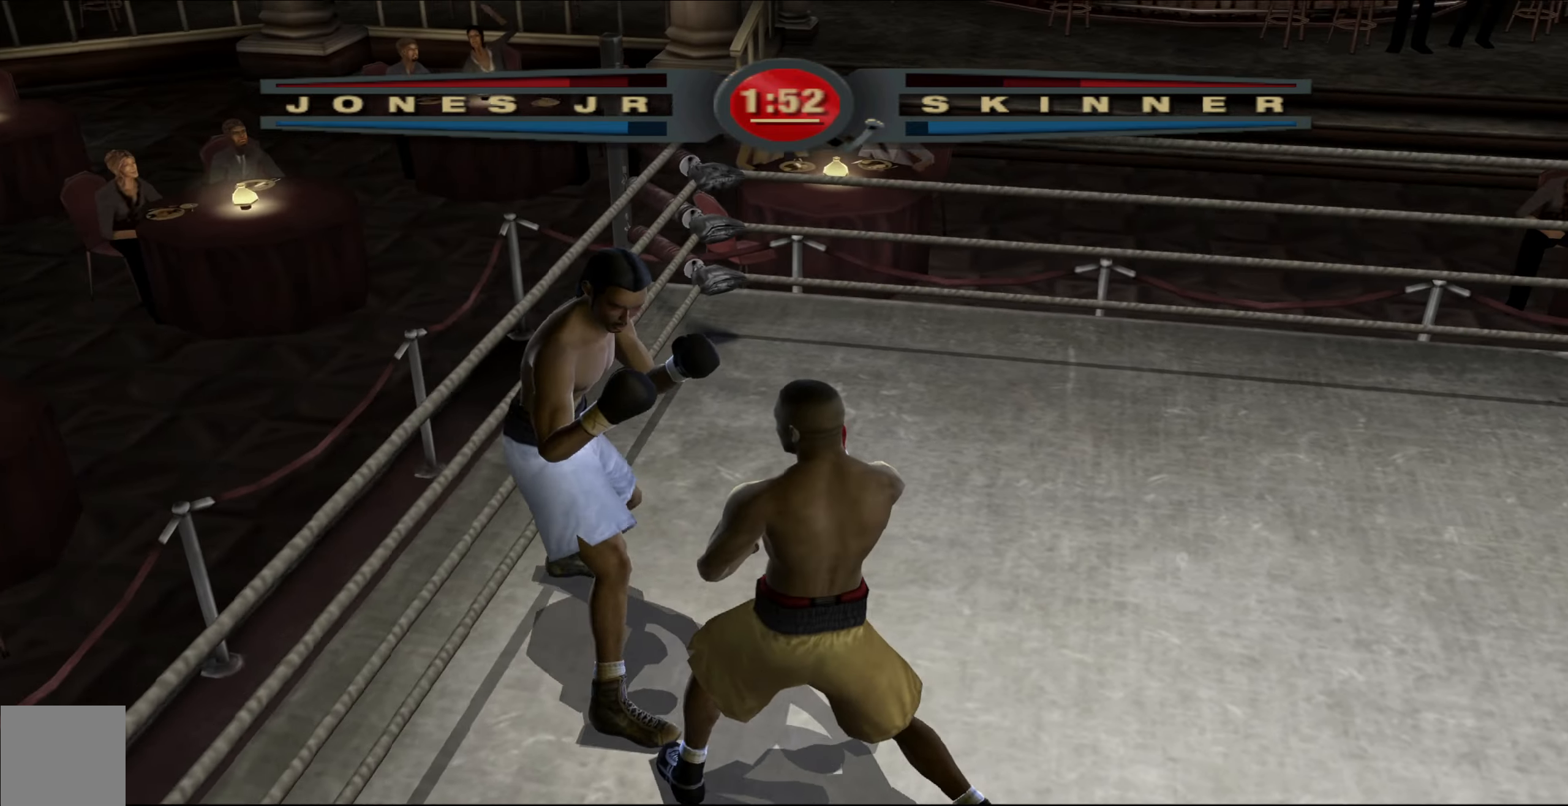
{"buttons": ["R1"], "left_stick": "up", "right_stick": "center", "events": []}
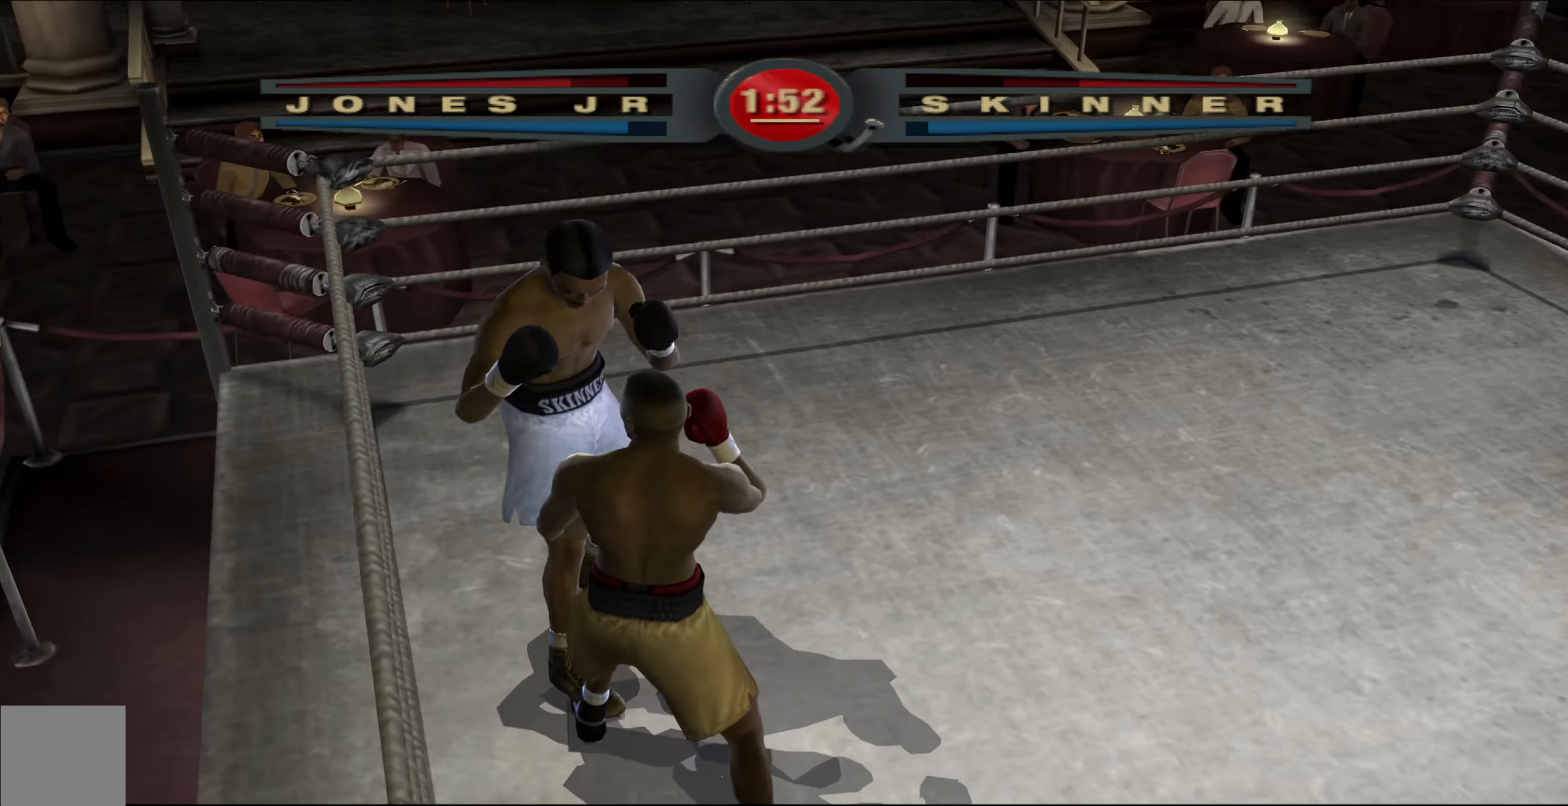
{"buttons": ["R1"], "left_stick": "up-right", "right_stick": "center", "events": [[17, "left_stick", "up-right"]]}
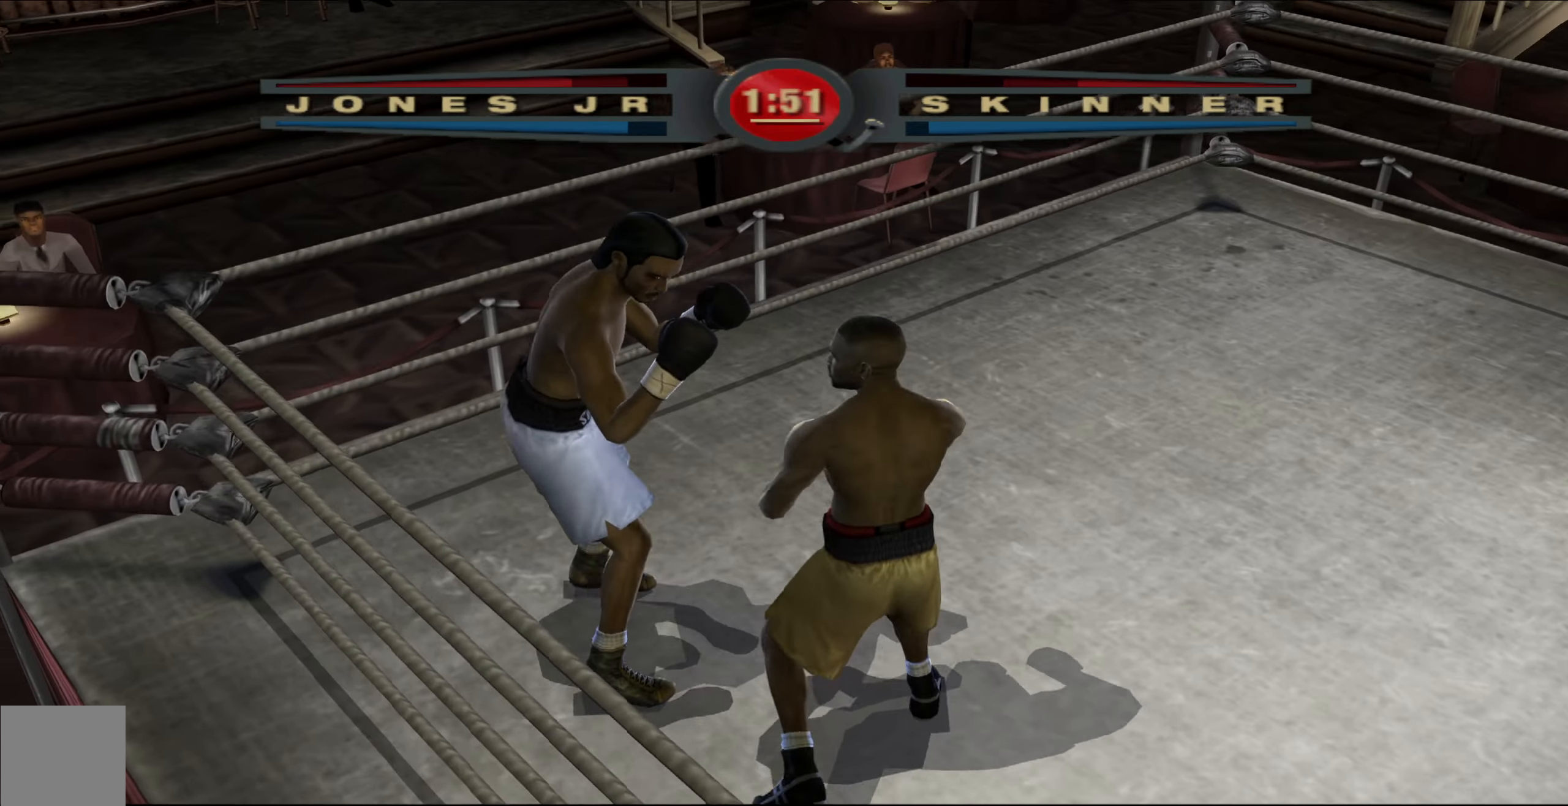
{"buttons": ["R1"], "left_stick": "up-left", "right_stick": "center", "events": [[200, "left_stick", "up"], [300, "left_stick", "up-left"]]}
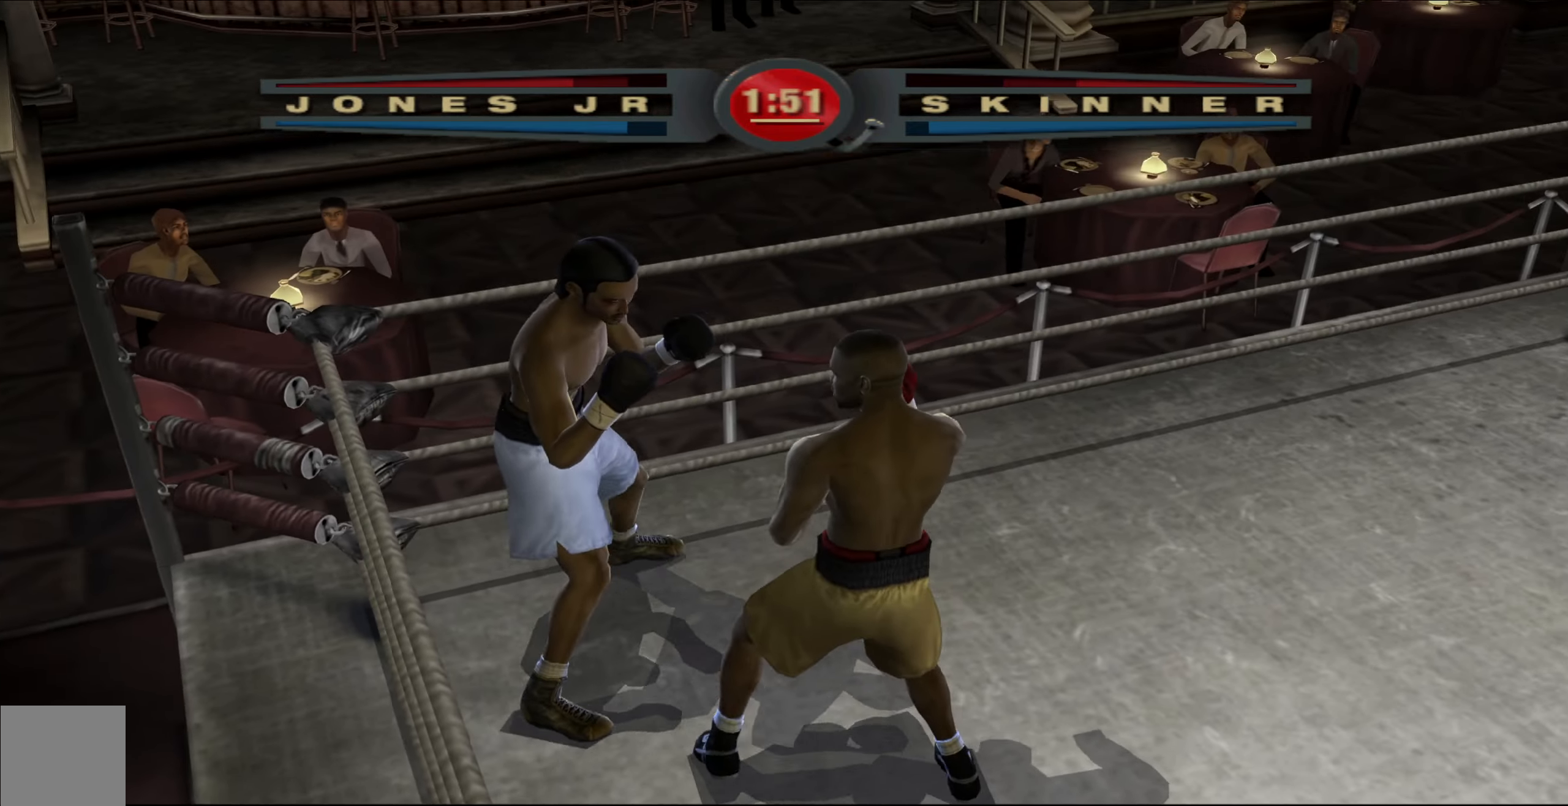
{"buttons": ["R1"], "left_stick": "up-right", "right_stick": "center", "events": [[300, "left_stick", "up-right"]]}
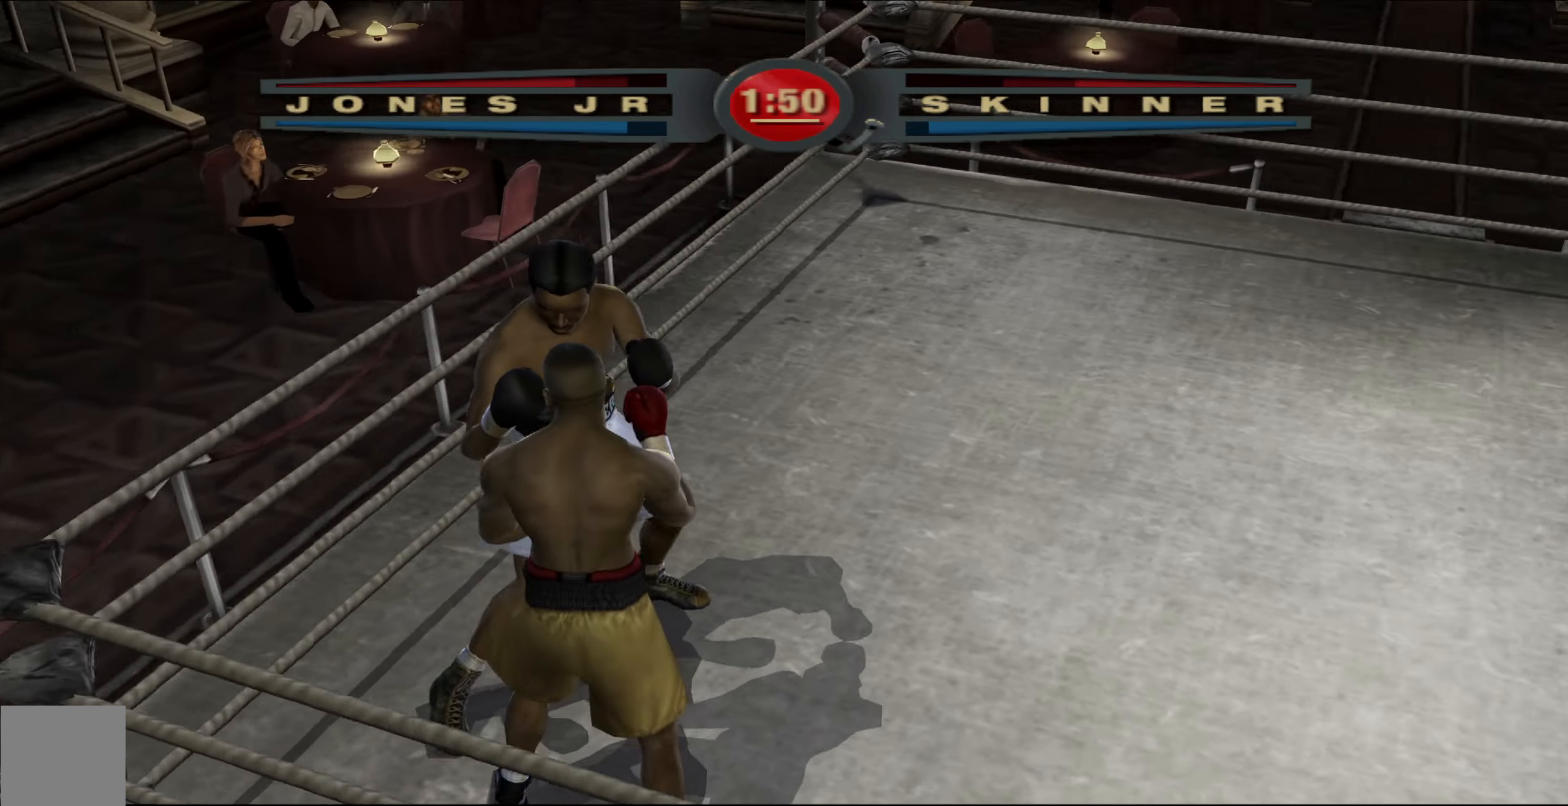
{"buttons": ["R1"], "left_stick": "up-right", "right_stick": "center", "events": []}
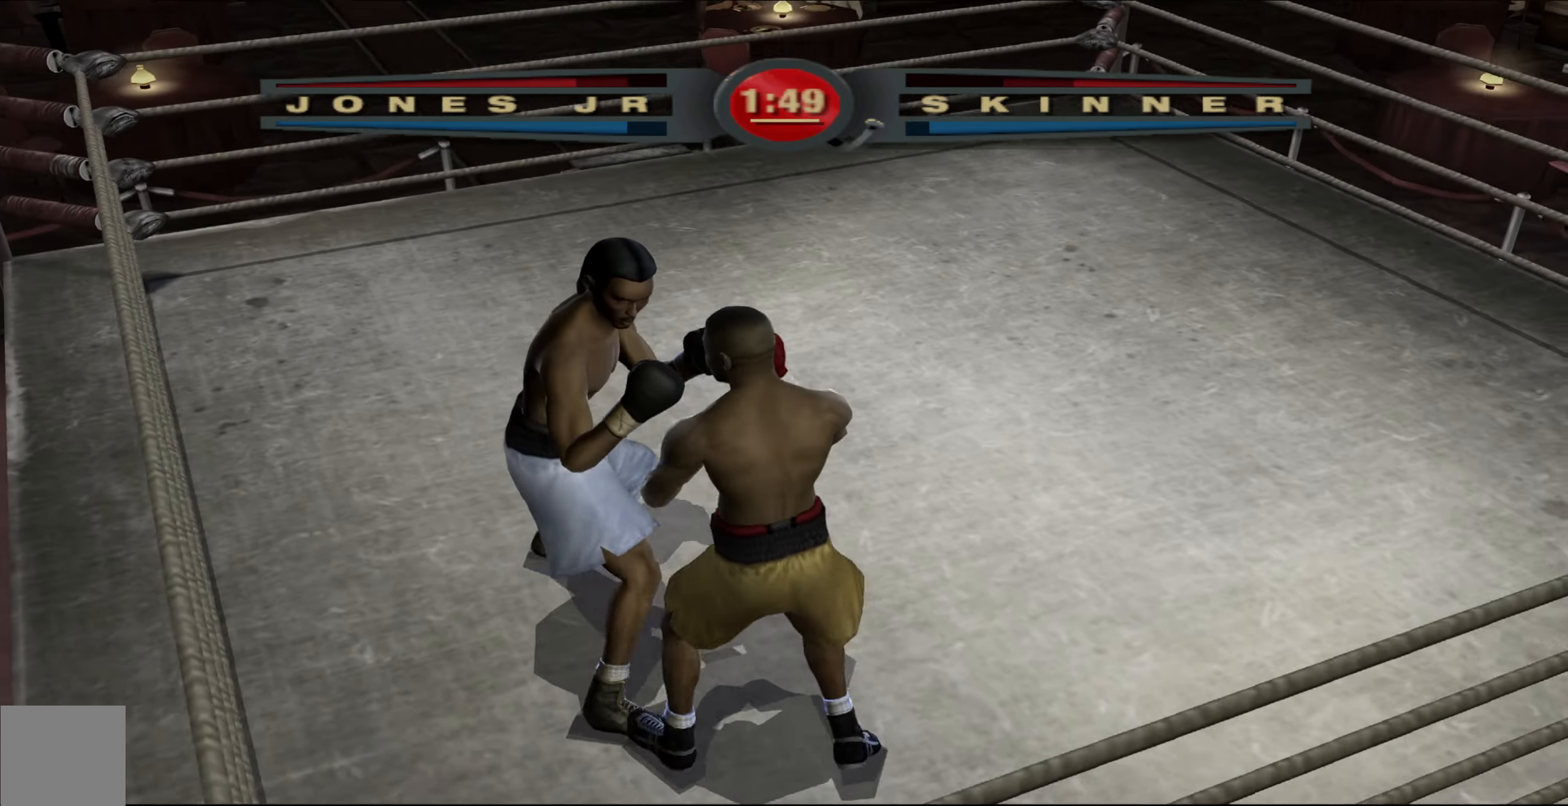
{"buttons": ["R1"], "left_stick": "up-left", "right_stick": "center", "events": [[350, "left_stick", "up-left"]]}
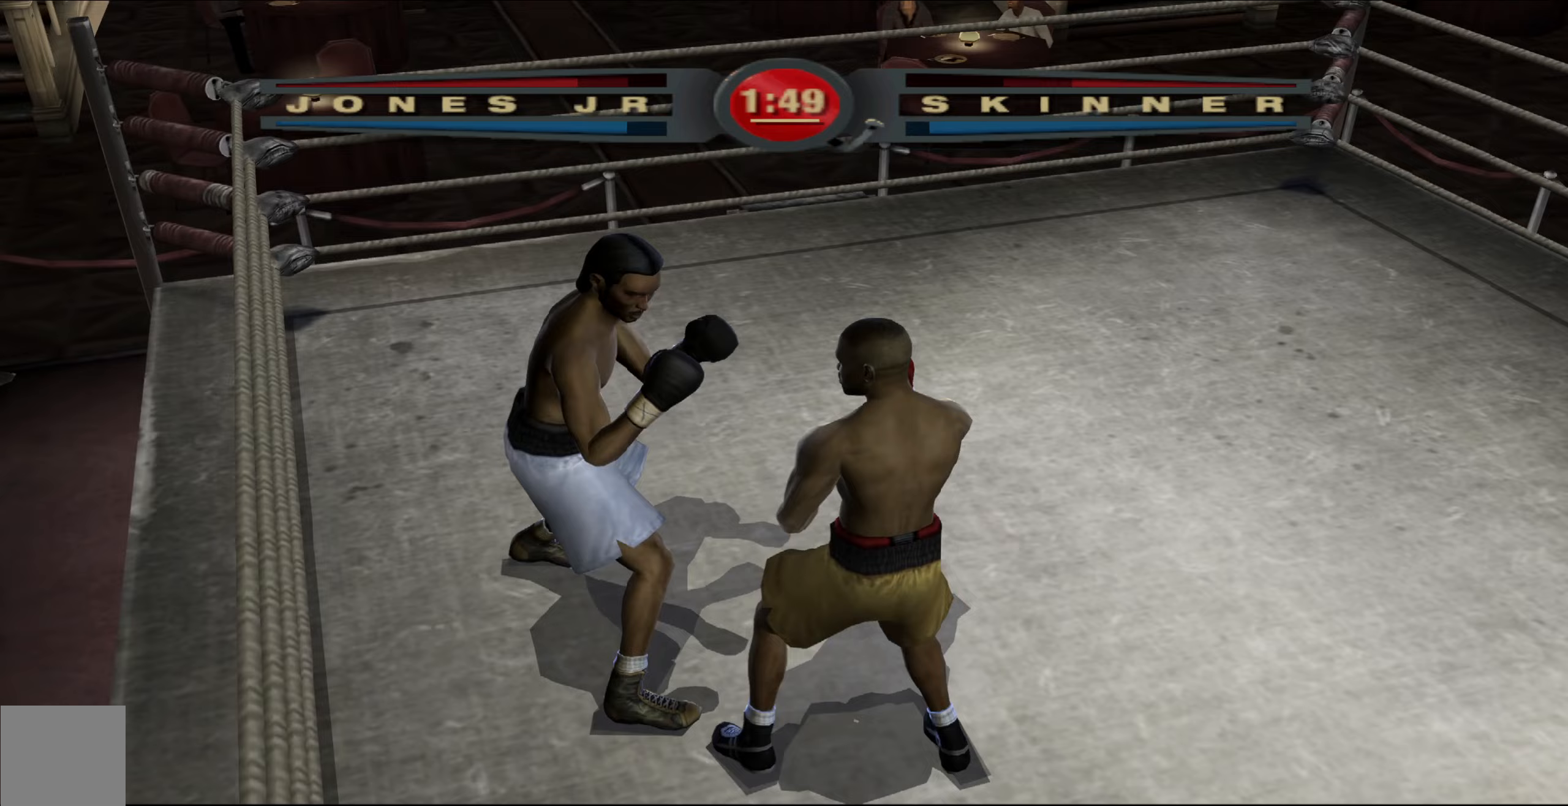
{"buttons": ["R1"], "left_stick": "up", "right_stick": "center", "events": [[467, "left_stick", "up"]]}
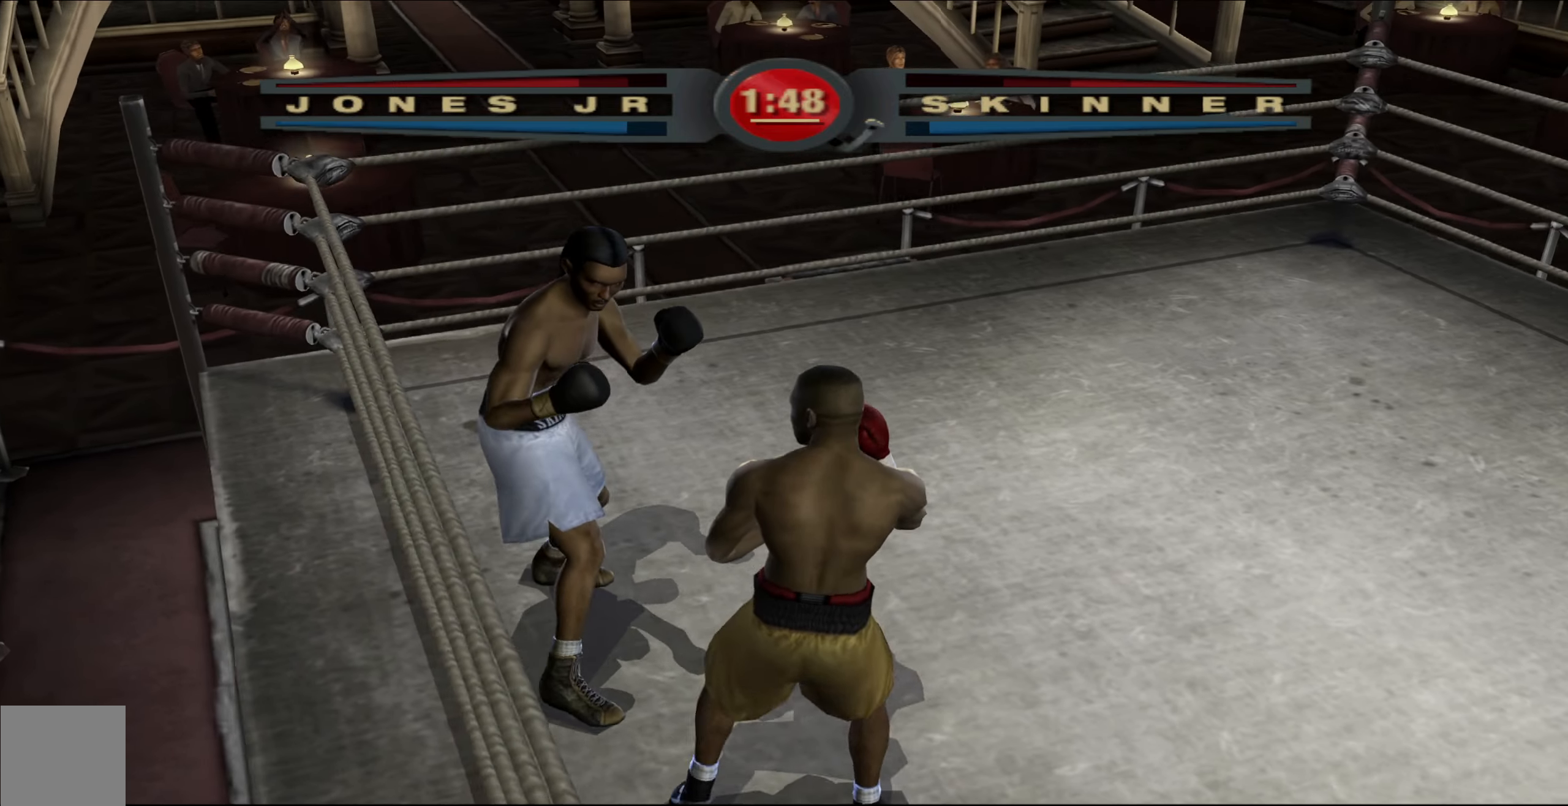
{"buttons": ["R1"], "left_stick": "up", "right_stick": "center", "events": []}
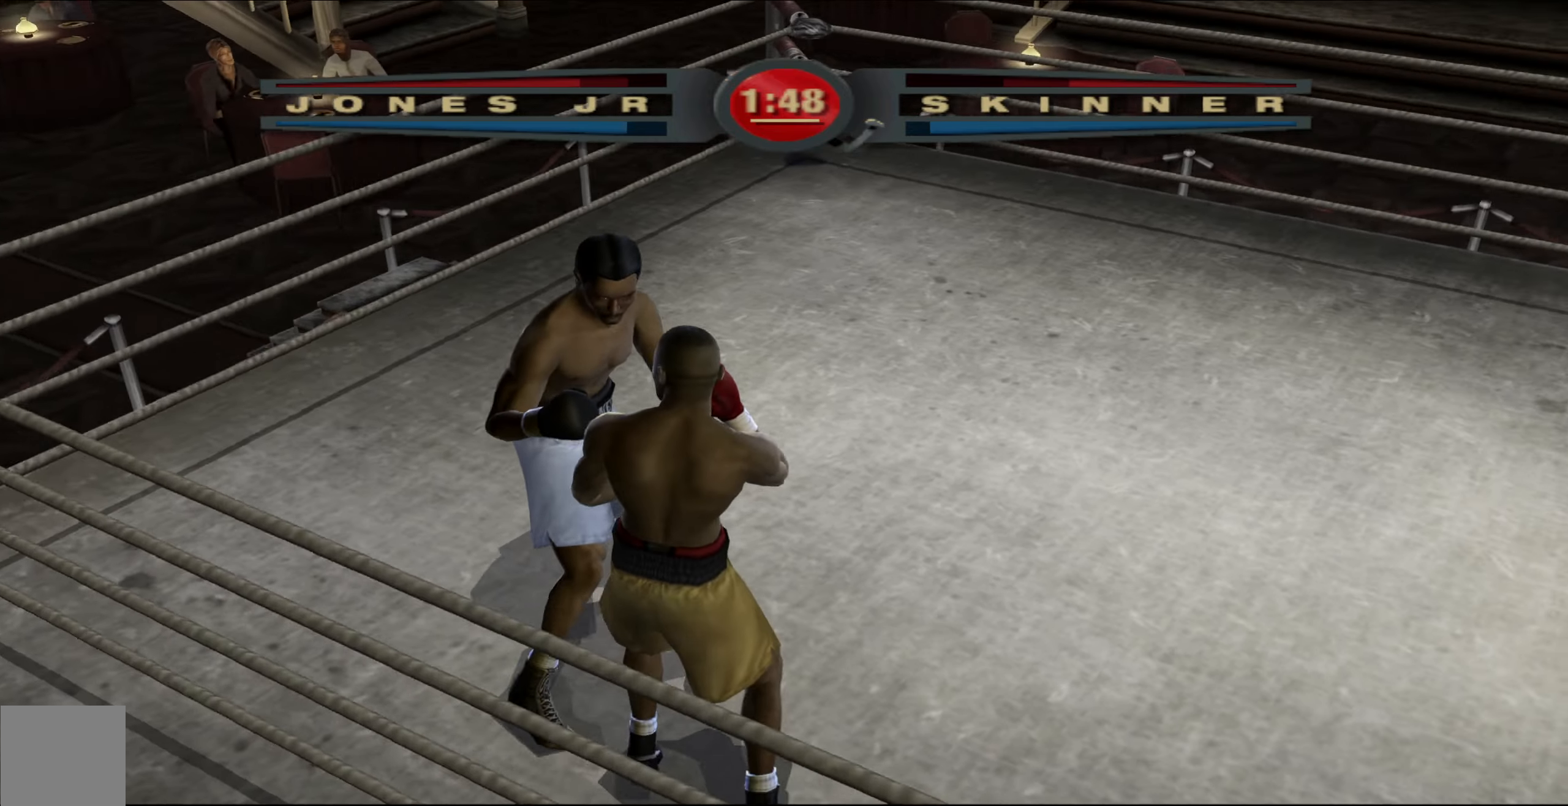
{"buttons": ["R1"], "left_stick": "up", "right_stick": "up", "events": [[167, "right_stick", "up"]]}
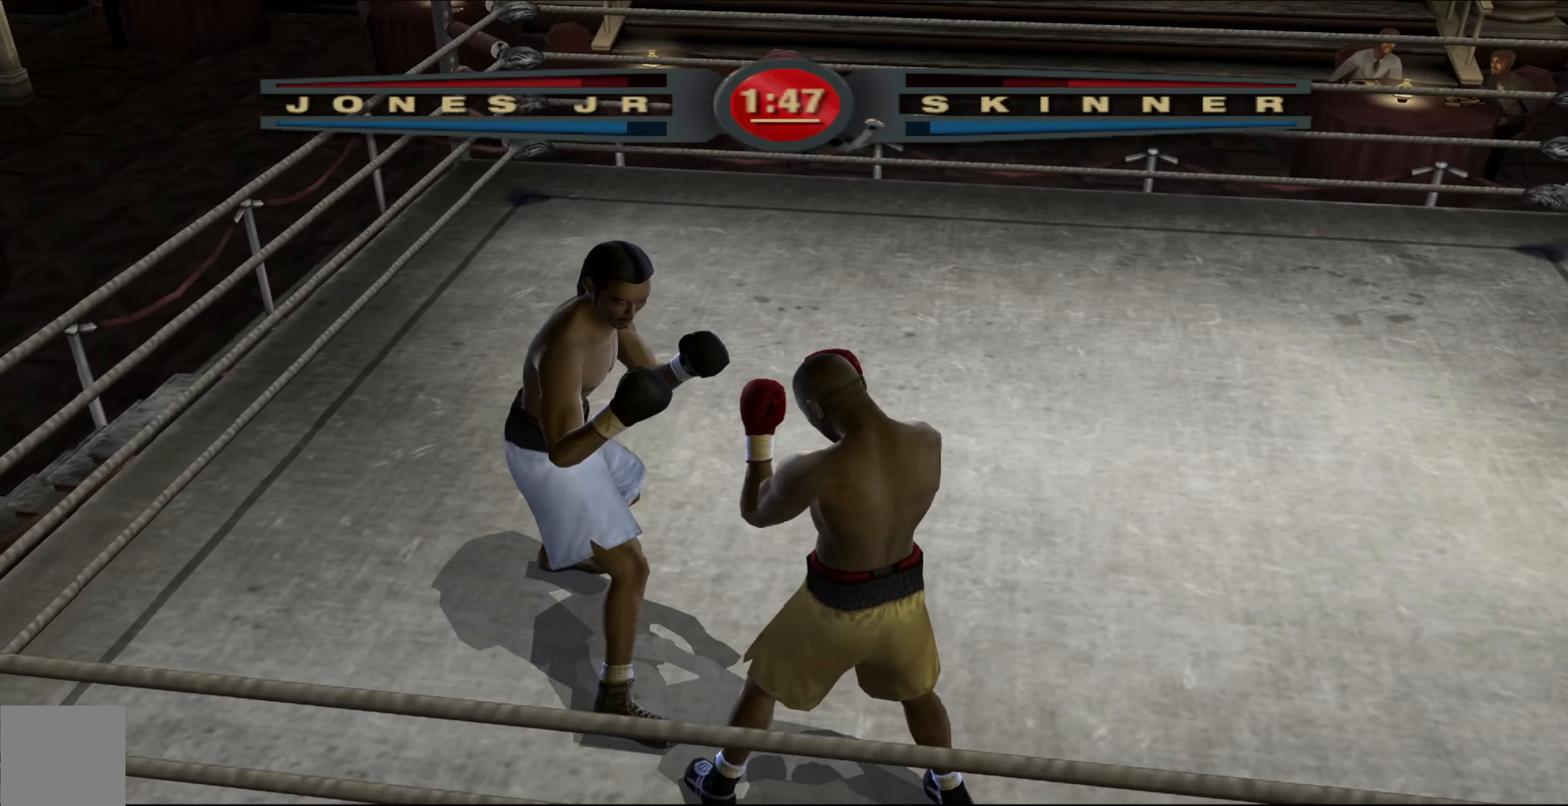
{"buttons": ["R1"], "left_stick": "up", "right_stick": "center", "events": [[283, "right_stick", "center"]]}